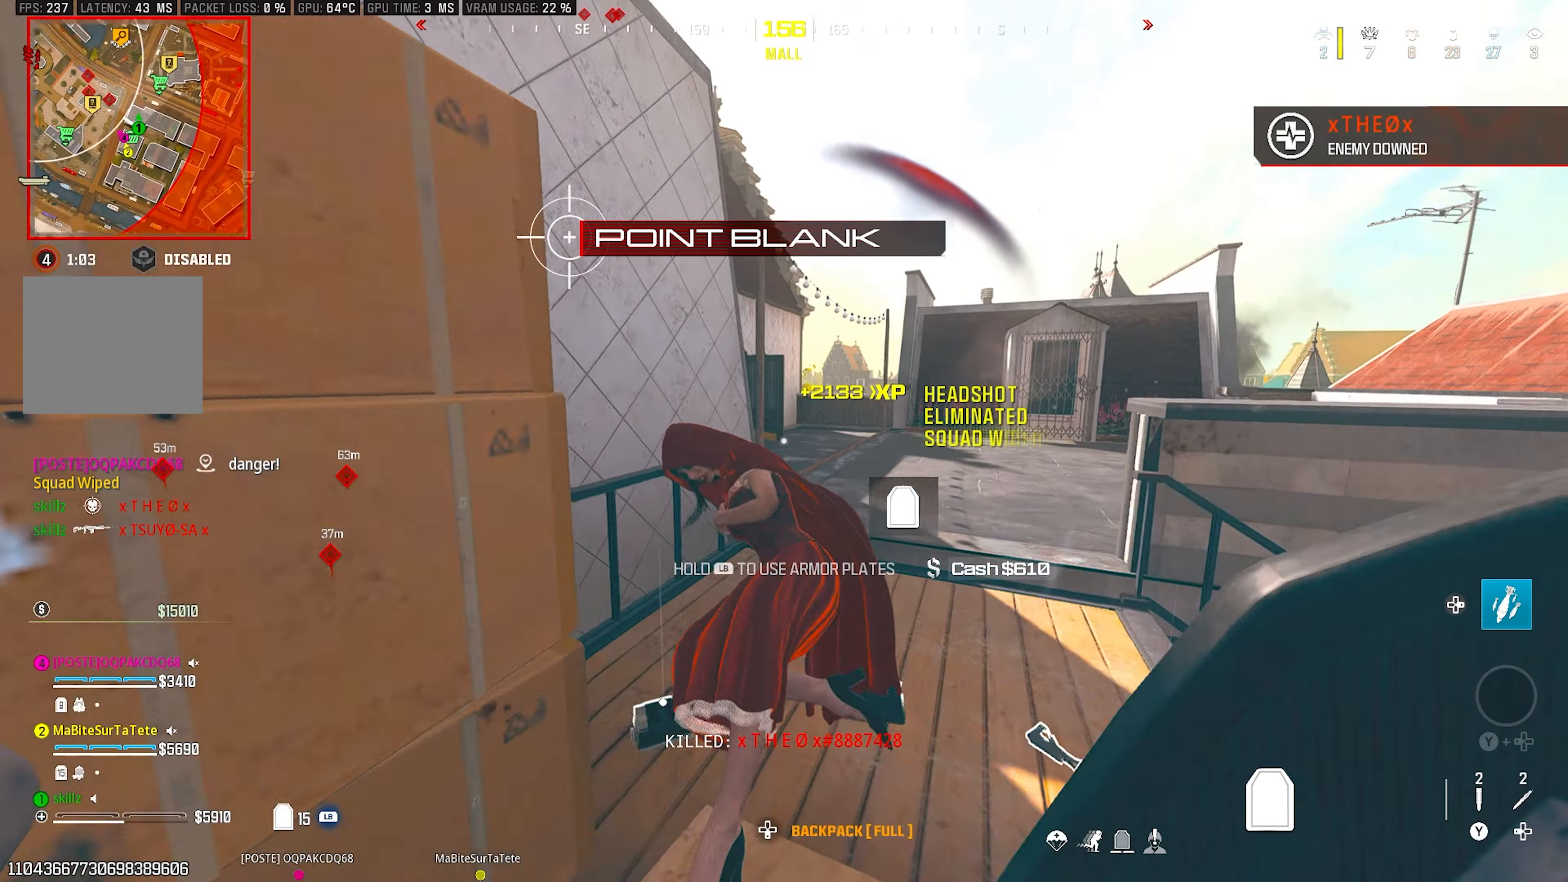
Gameplay with a controller (PlayStation layout); each line is a JSON object with the inputs held at the frame after it. "events" lists button and stick changes between this image and that frame as [ms after this image, input, new state], when the widget could be followed in between.
{"buttons": [], "left_stick": "up-right", "right_stick": "left", "events": [[117, "CROSS", "down"], [150, "left_stick", "up-right"], [167, "right_stick", "right"], [283, "CROSS", "up"], [317, "right_stick", "center"], [483, "right_stick", "left"]]}
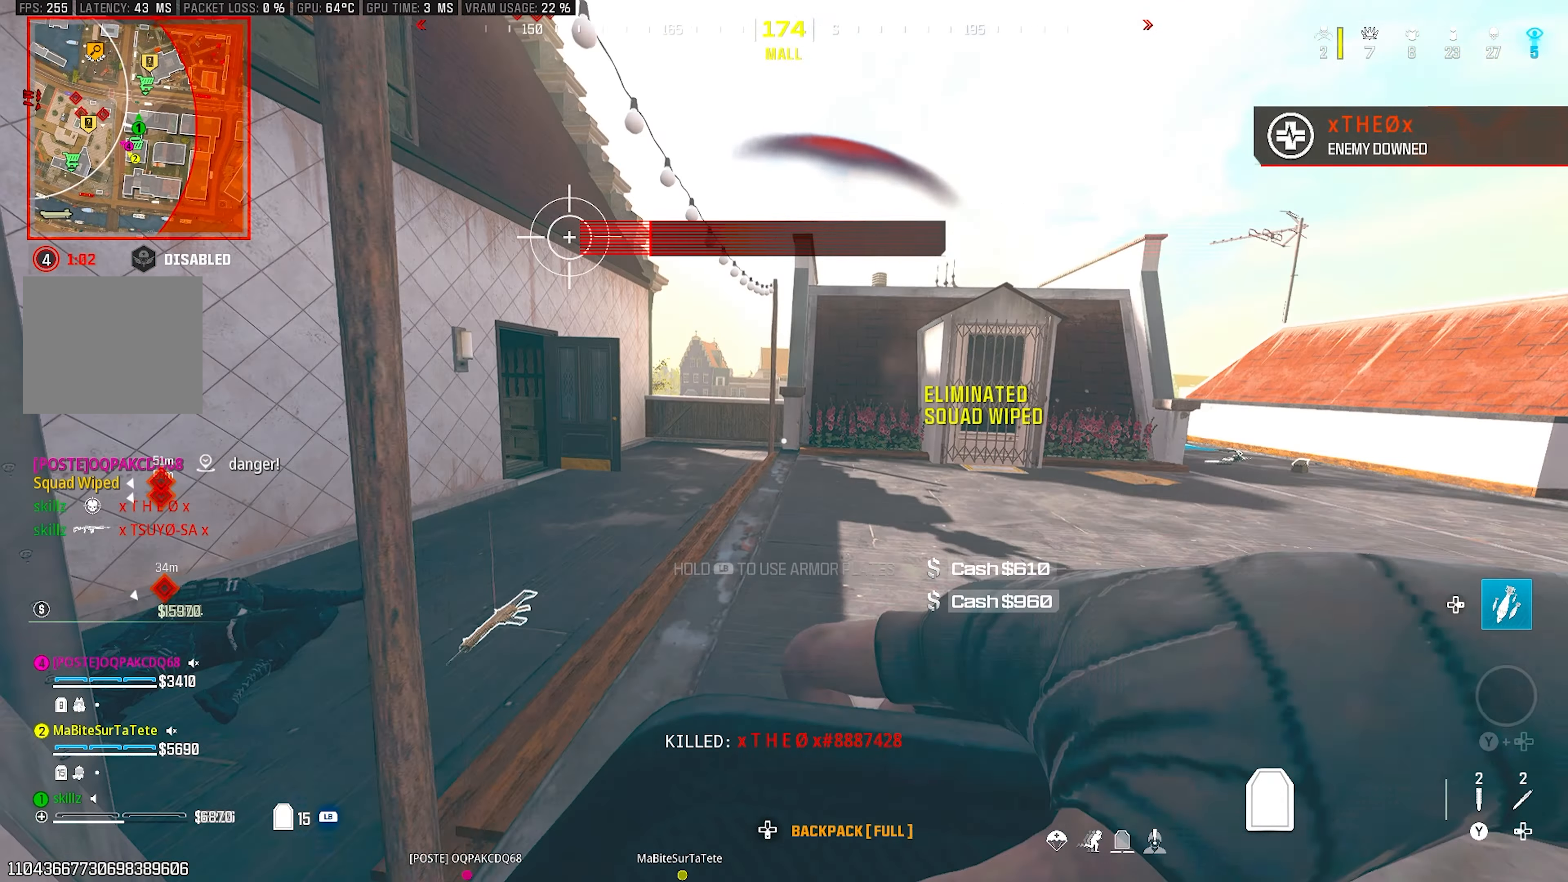
{"buttons": [], "left_stick": "up-left", "right_stick": "center", "events": [[67, "left_stick", "up"], [217, "right_stick", "center"], [317, "left_stick", "up-left"]]}
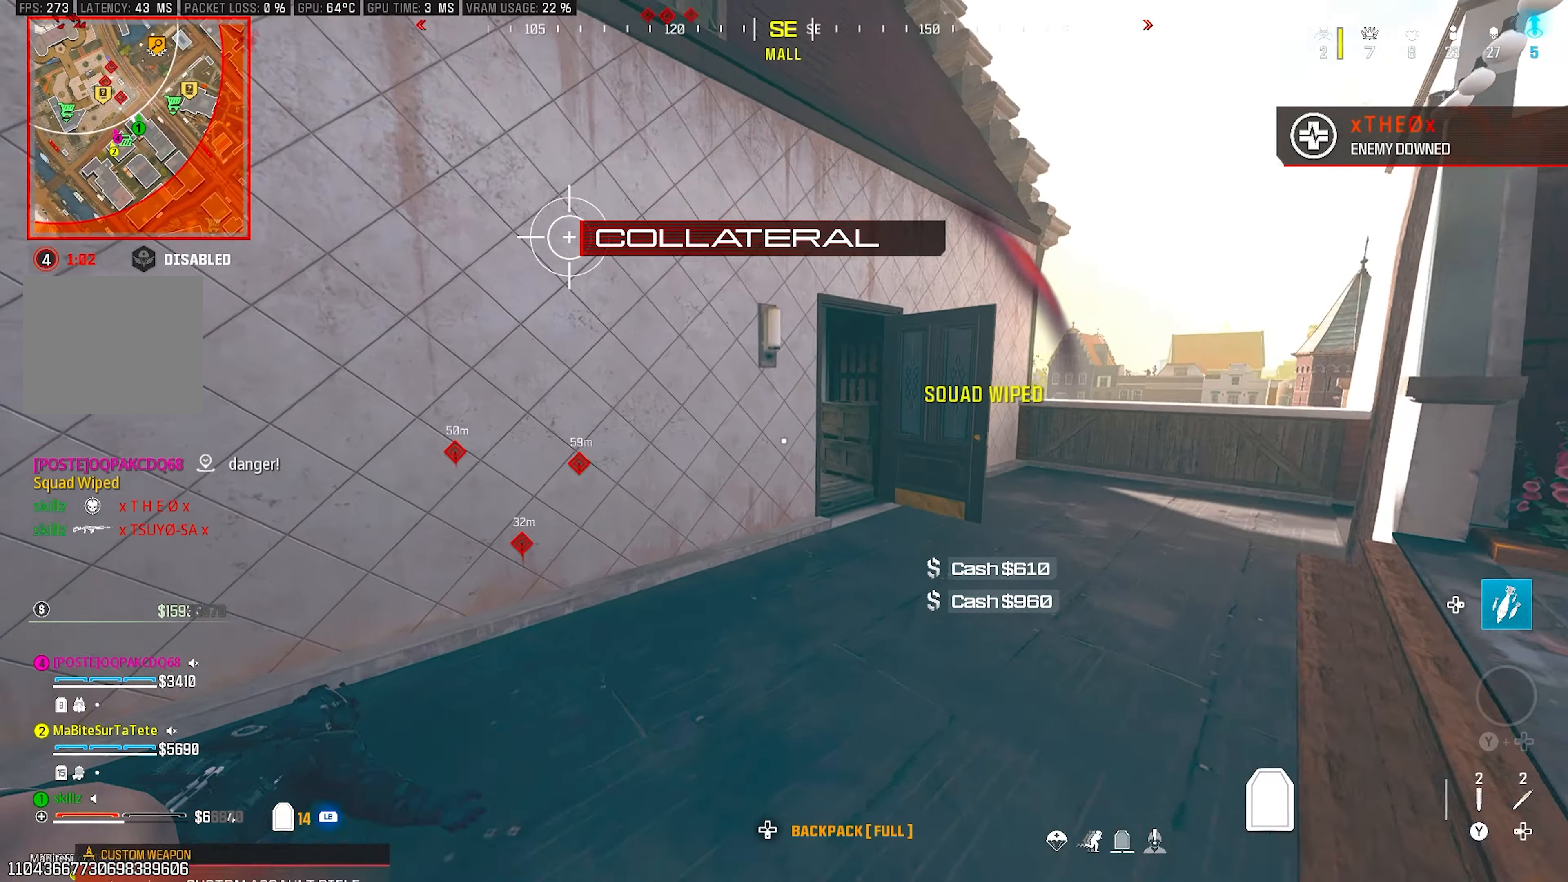
{"buttons": [], "left_stick": "center", "right_stick": "center", "events": [[17, "right_stick", "right"], [150, "left_stick", "center"], [200, "left_stick", "down-right"], [383, "right_stick", "center"], [450, "left_stick", "center"]]}
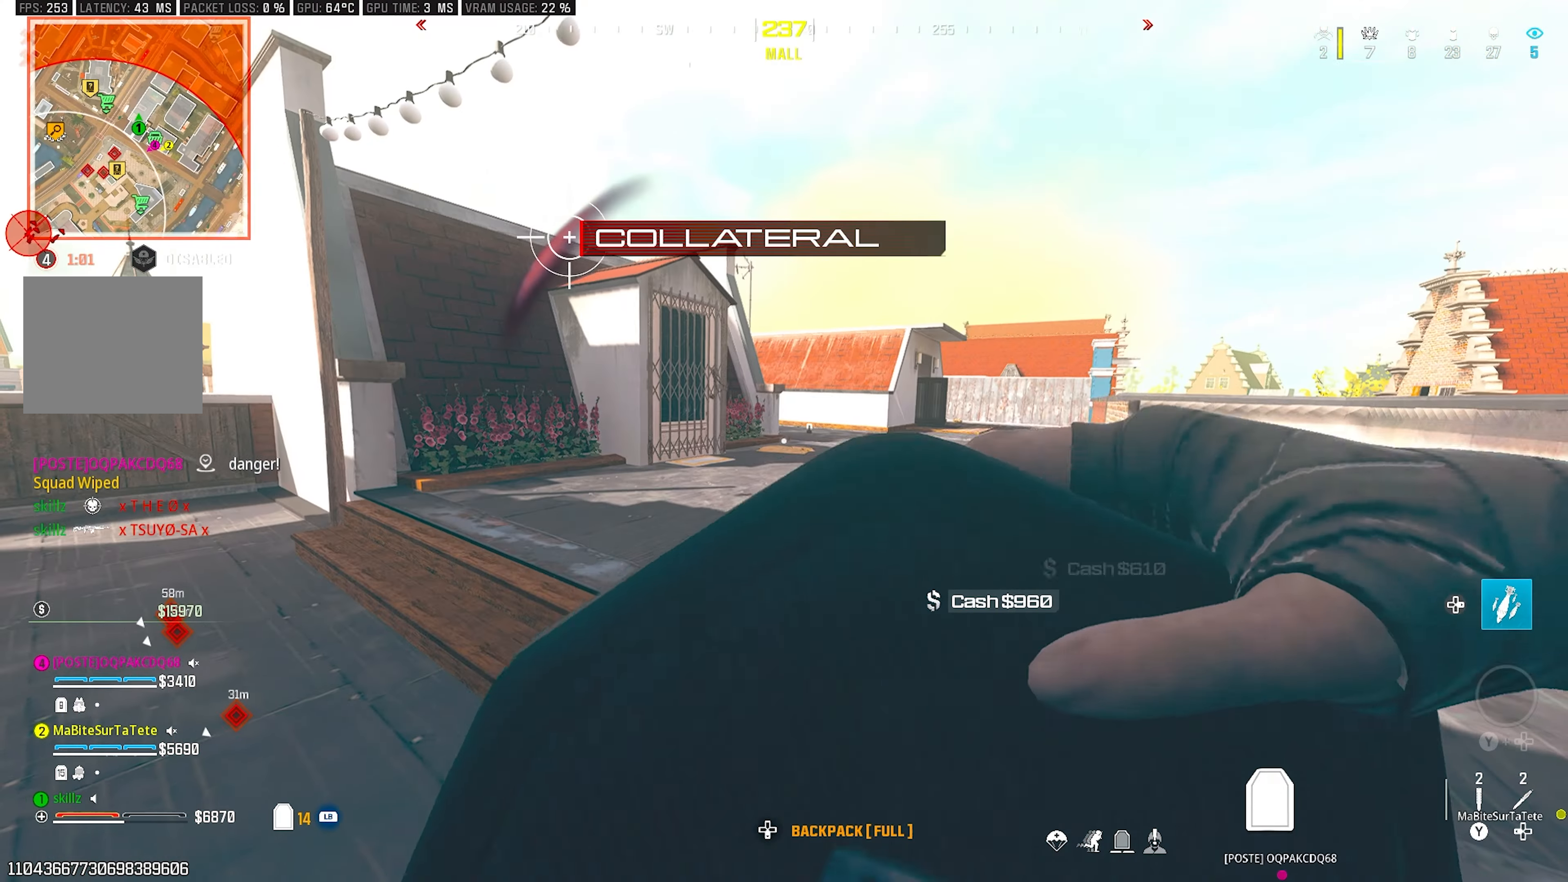
{"buttons": [], "left_stick": "center", "right_stick": "center", "events": []}
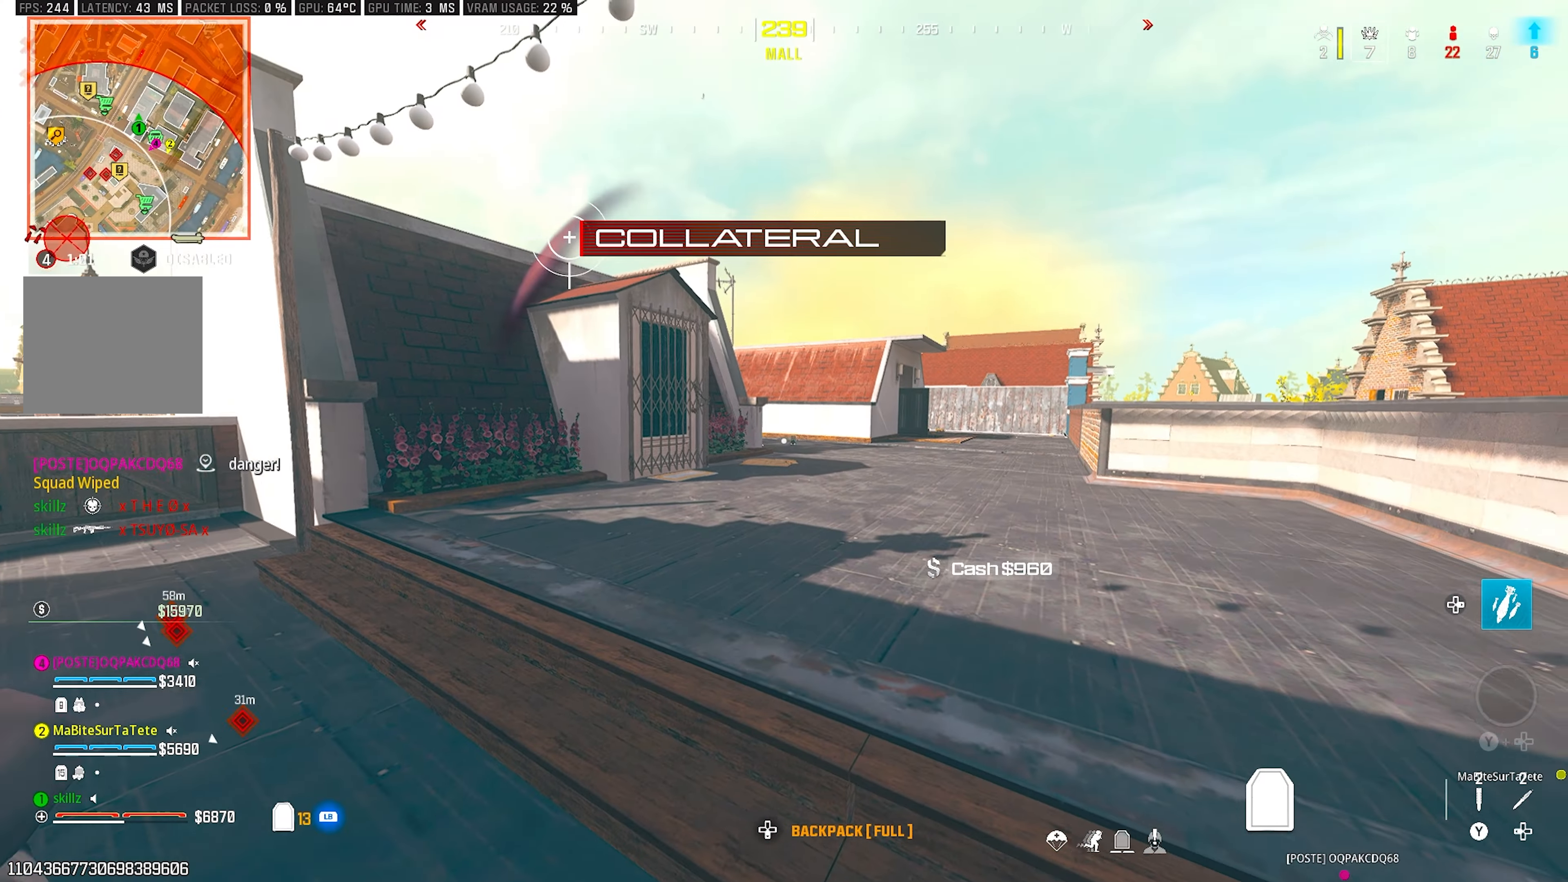
{"buttons": ["R1"], "left_stick": "up", "right_stick": "center", "events": [[33, "right_stick", "right"], [133, "left_stick", "up"], [300, "L1", "down"], [317, "L1", "up"], [317, "R1", "down"], [367, "right_stick", "center"]]}
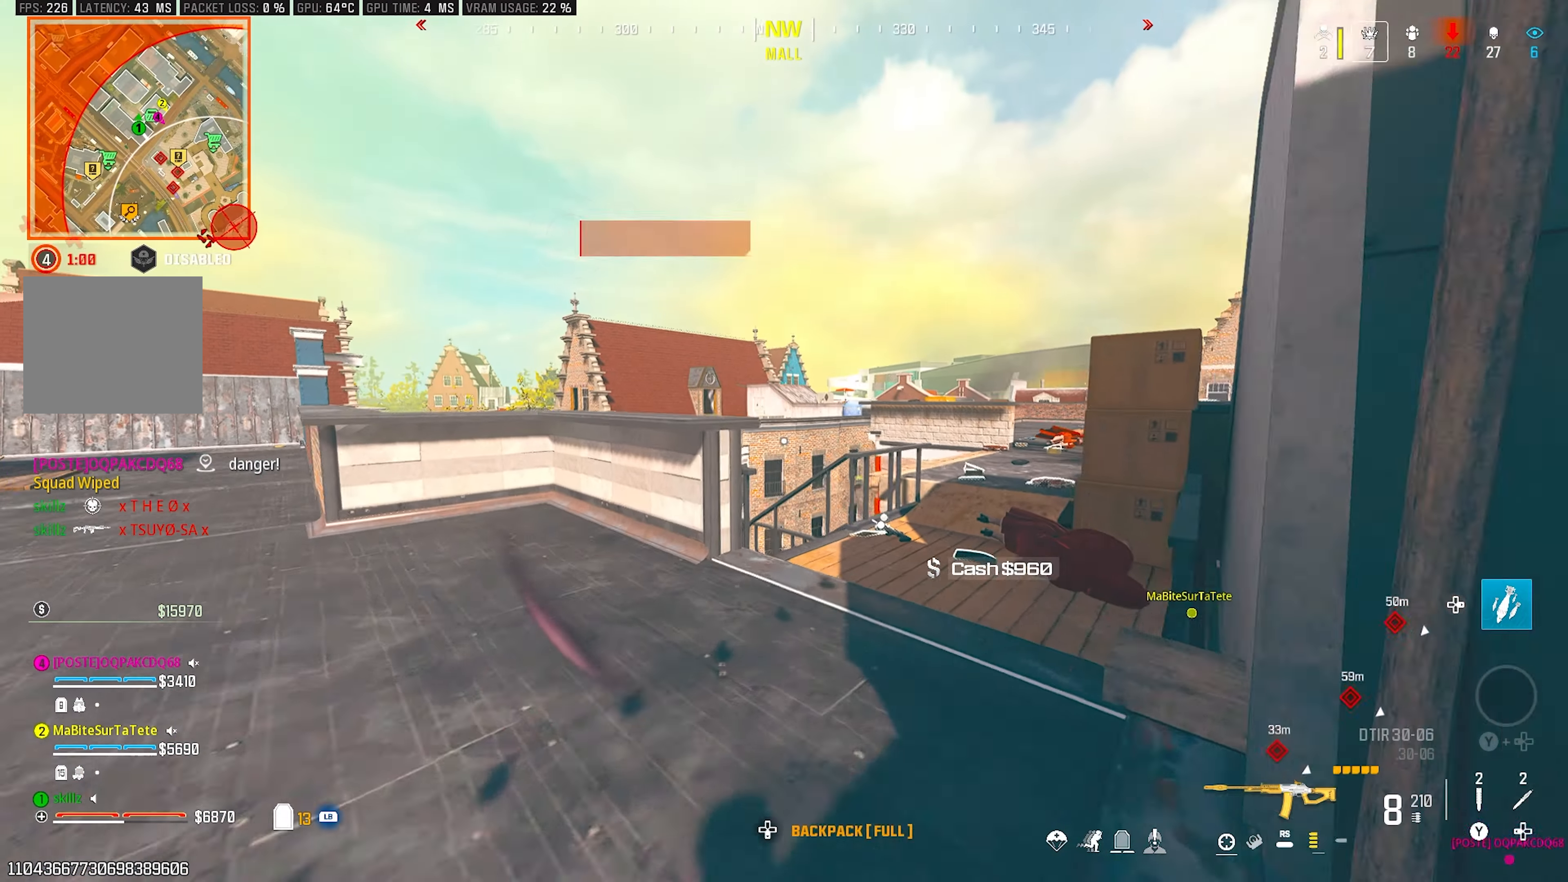
{"buttons": [], "left_stick": "up", "right_stick": "center", "events": [[117, "left_stick", "up-right"], [133, "R1", "up"], [133, "right_stick", "right"], [317, "left_stick", "up"], [317, "right_stick", "center"]]}
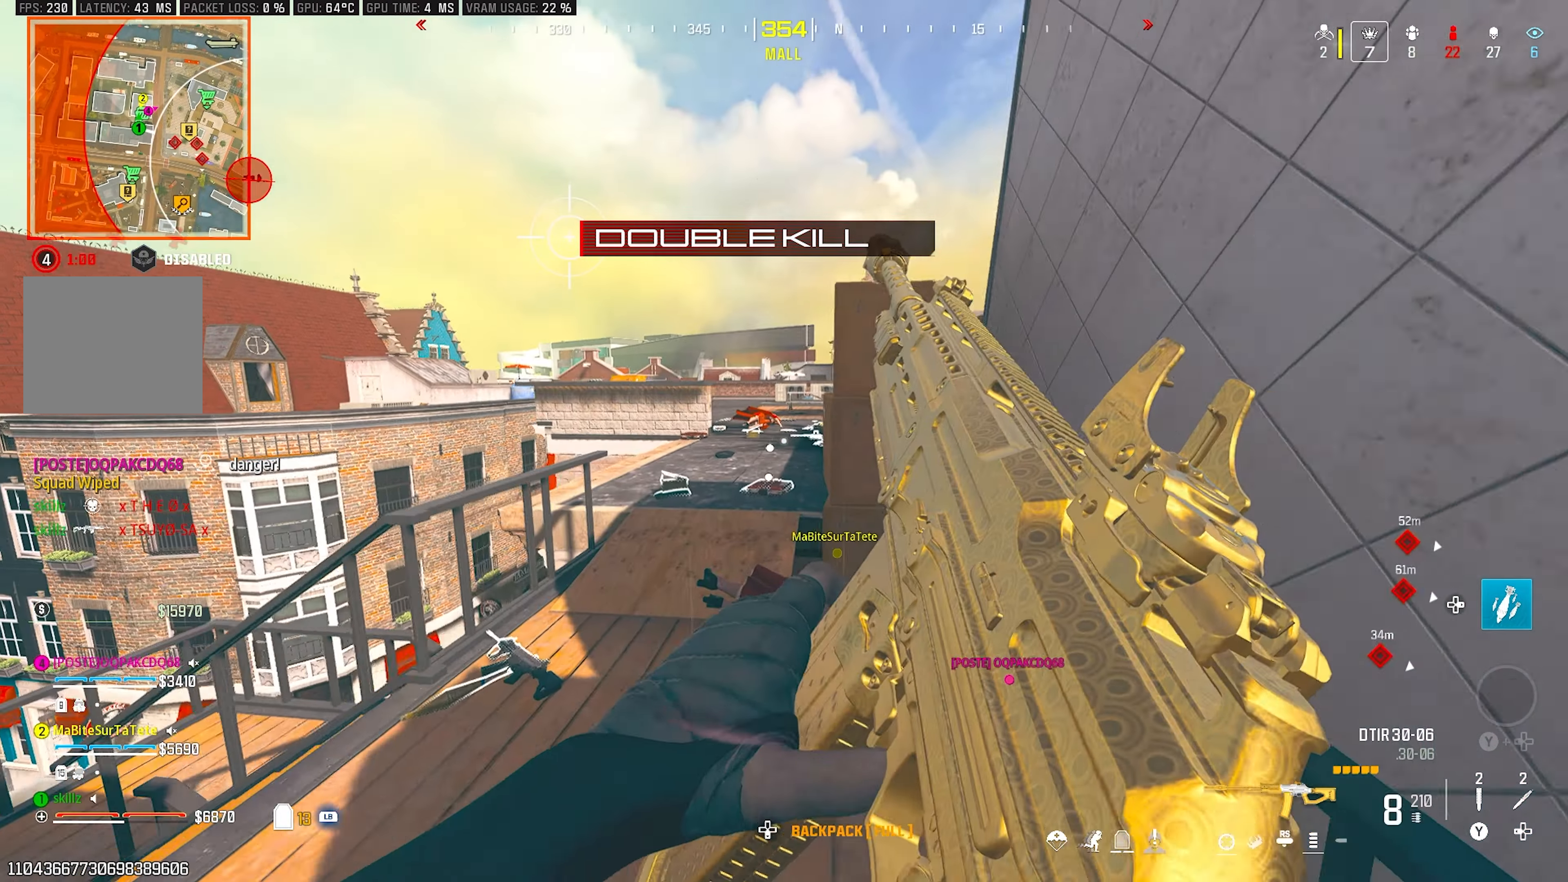
{"buttons": [], "left_stick": "up", "right_stick": "right", "events": [[417, "right_stick", "right"]]}
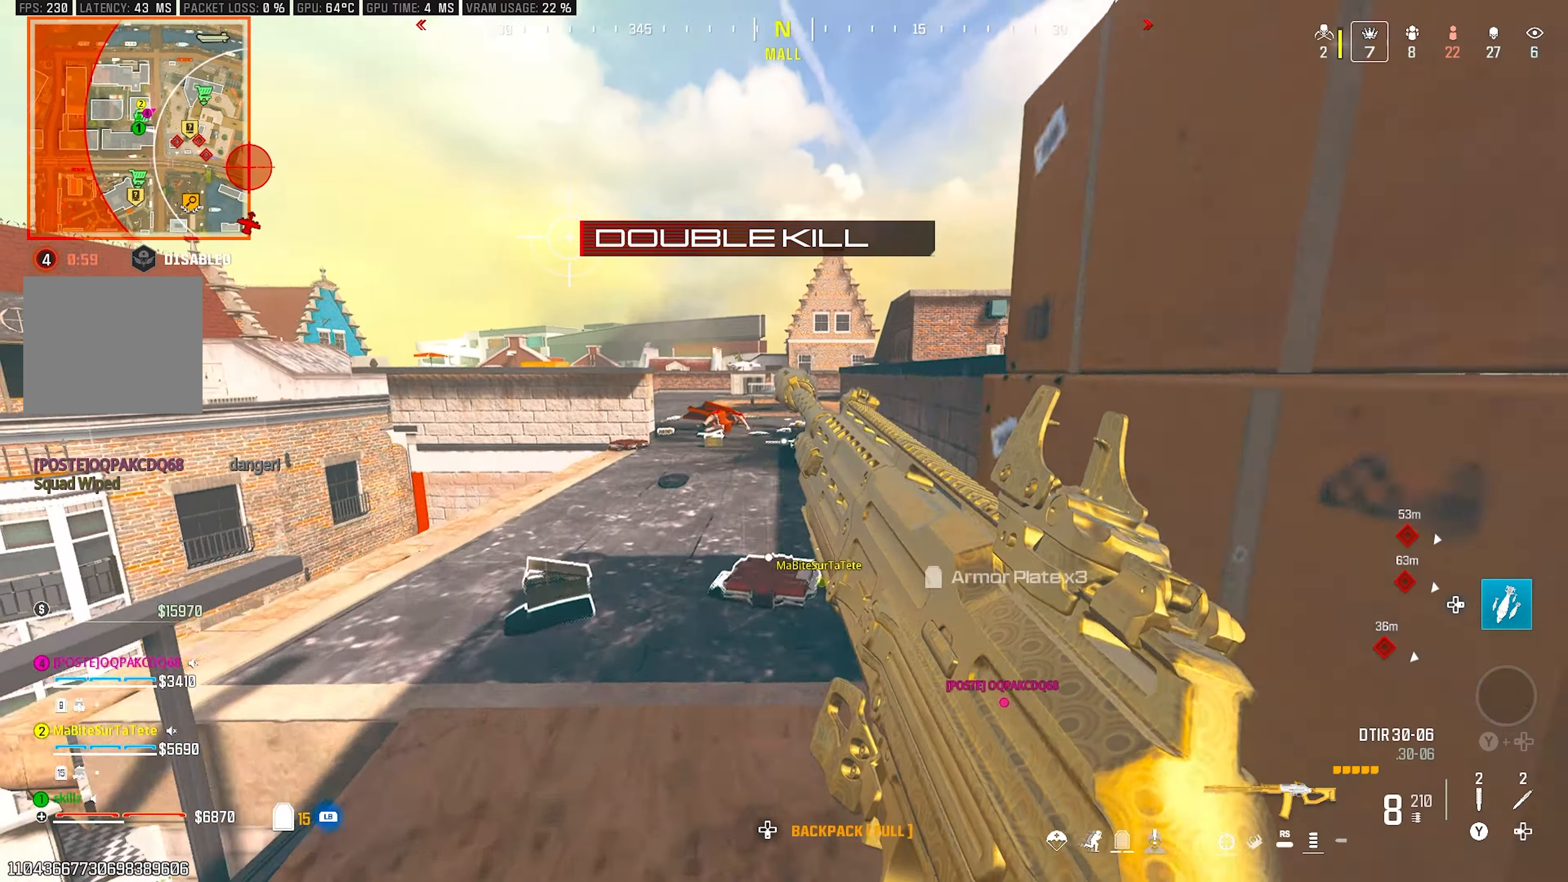
{"buttons": ["CIRCLE"], "left_stick": "up", "right_stick": "center", "events": [[33, "CROSS", "down"], [67, "right_stick", "center"], [183, "CROSS", "up"], [400, "CIRCLE", "down"]]}
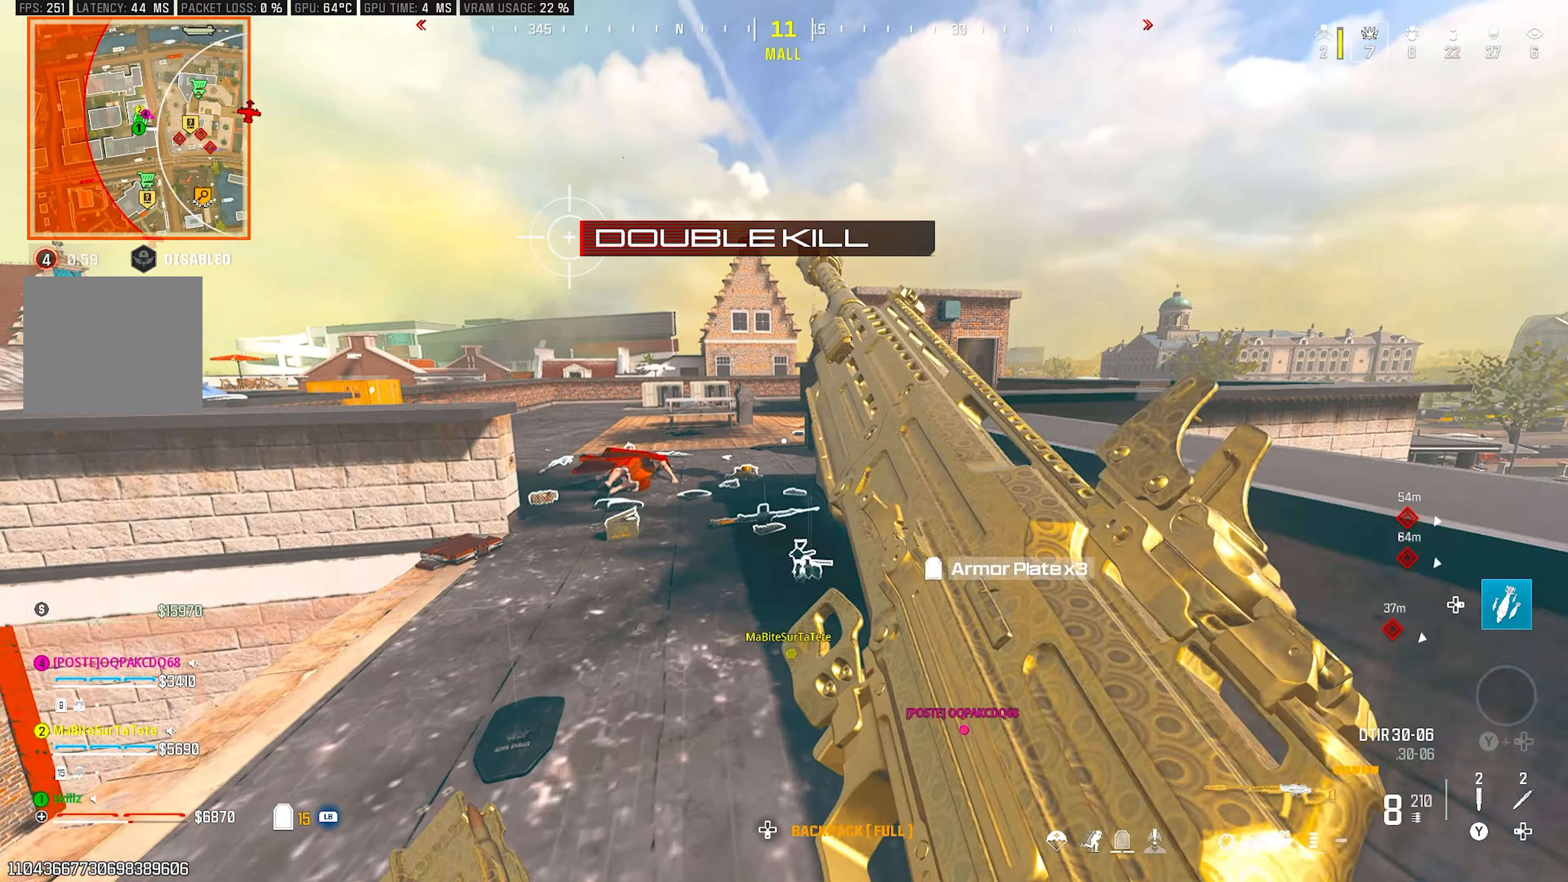
{"buttons": [], "left_stick": "up", "right_stick": "center", "events": [[33, "CIRCLE", "up"], [200, "CROSS", "down"], [333, "CROSS", "up"]]}
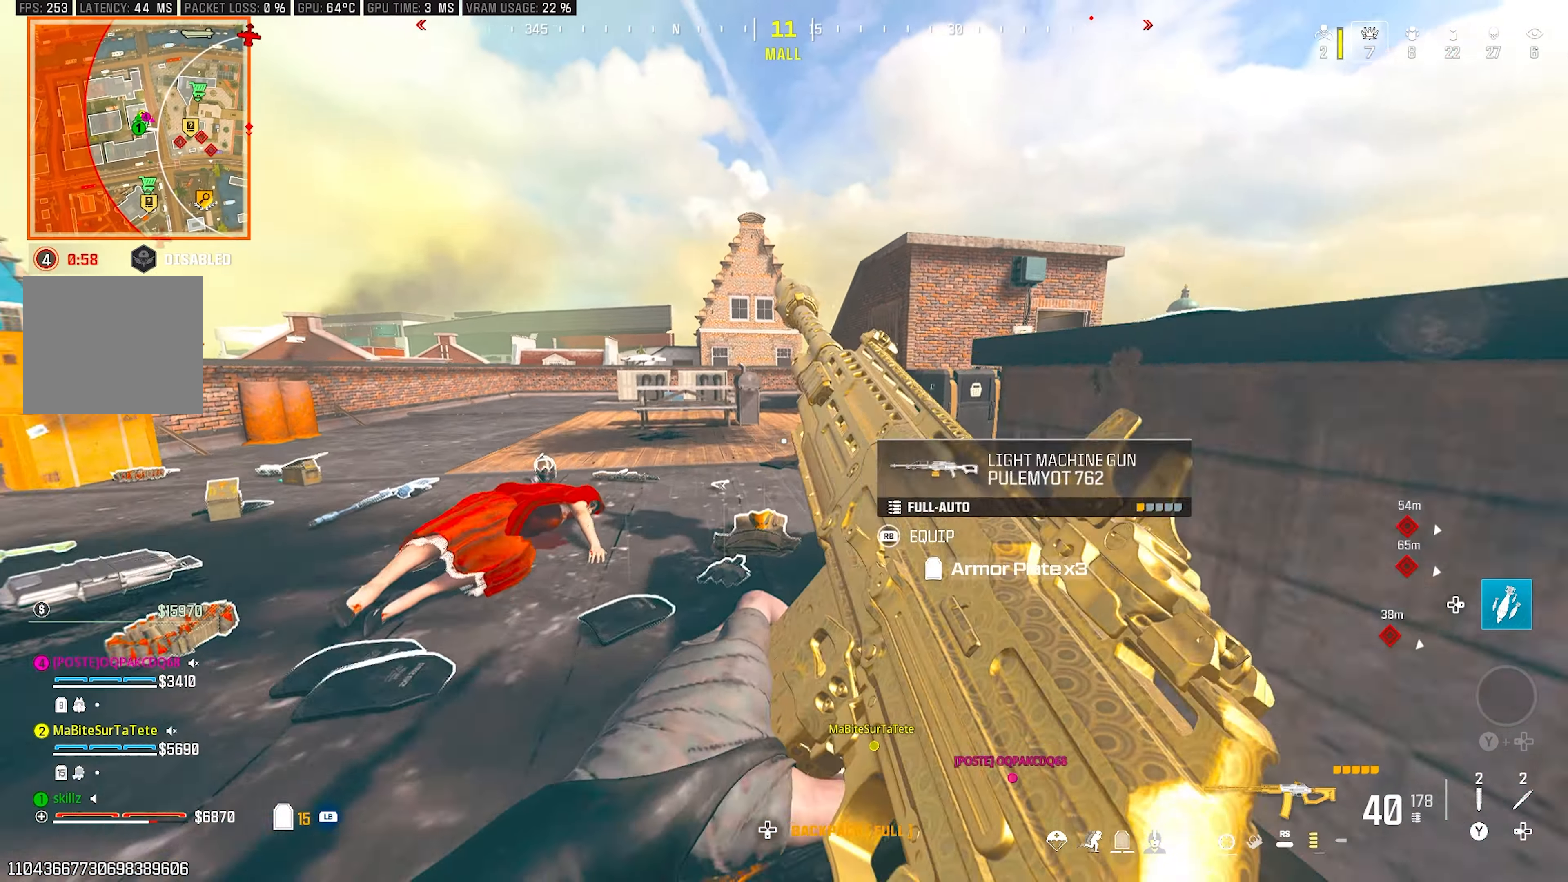
{"buttons": [], "left_stick": "up-right", "right_stick": "right", "events": [[100, "L1", "down"], [200, "L1", "up"], [250, "right_stick", "right"], [483, "left_stick", "up-right"]]}
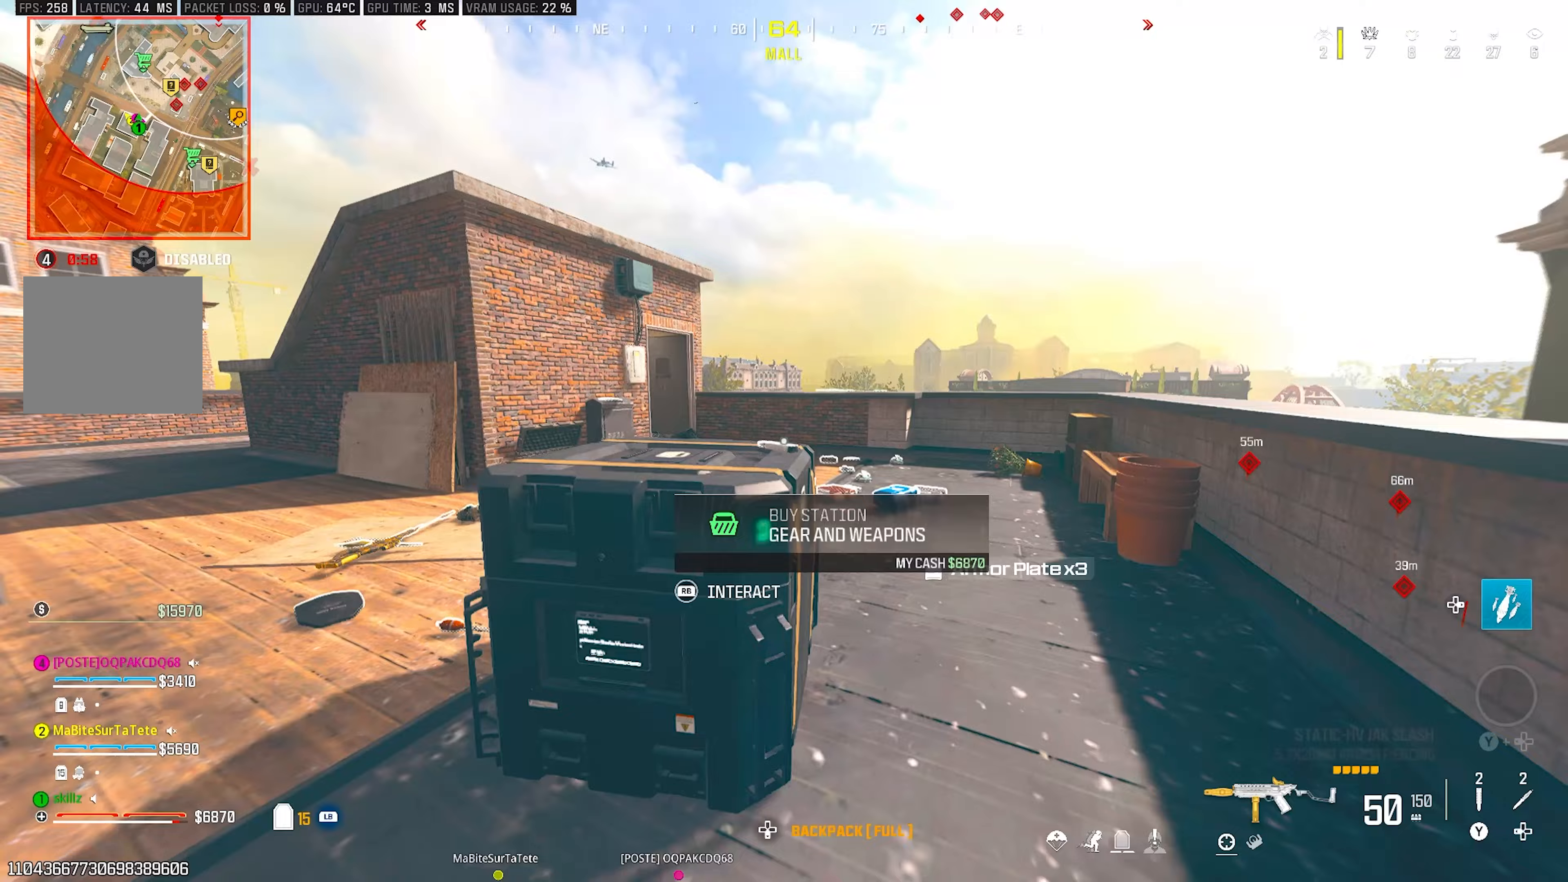
{"buttons": ["CIRCLE"], "left_stick": "down-right", "right_stick": "left", "events": [[17, "right_stick", "center"], [167, "right_stick", "down"], [217, "right_stick", "down-left"], [300, "left_stick", "down-right"], [333, "right_stick", "left"], [350, "left_stick", "down"], [417, "CIRCLE", "down"], [483, "left_stick", "down-right"]]}
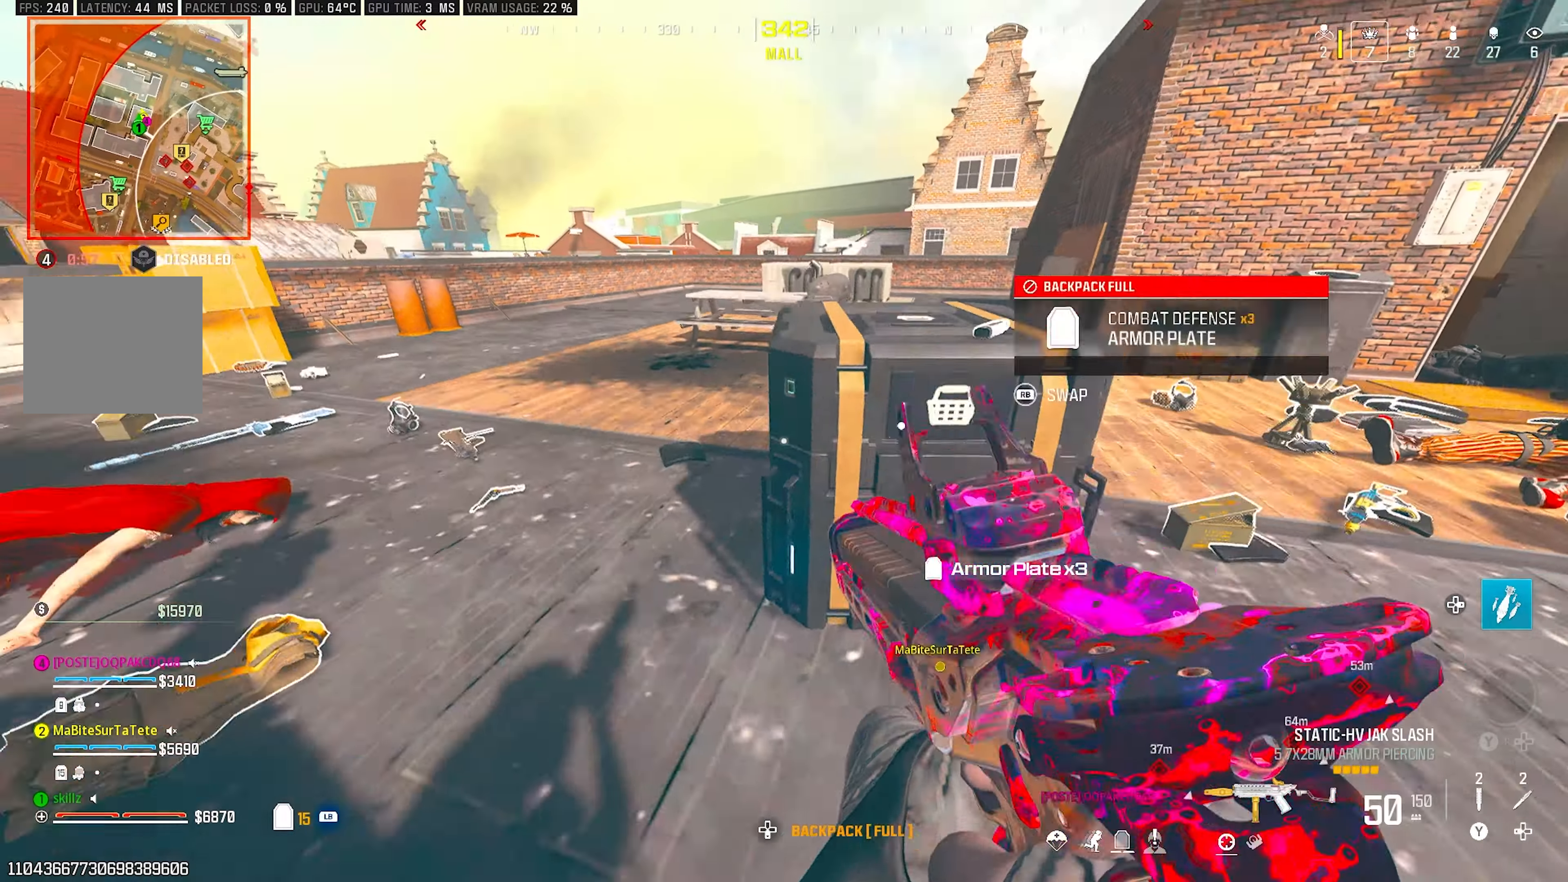
{"buttons": [], "left_stick": "center", "right_stick": "center", "events": [[67, "right_stick", "center"], [250, "CIRCLE", "up"], [250, "R1", "down"], [267, "right_stick", "up"], [300, "left_stick", "center"], [350, "right_stick", "center"], [400, "R1", "up"]]}
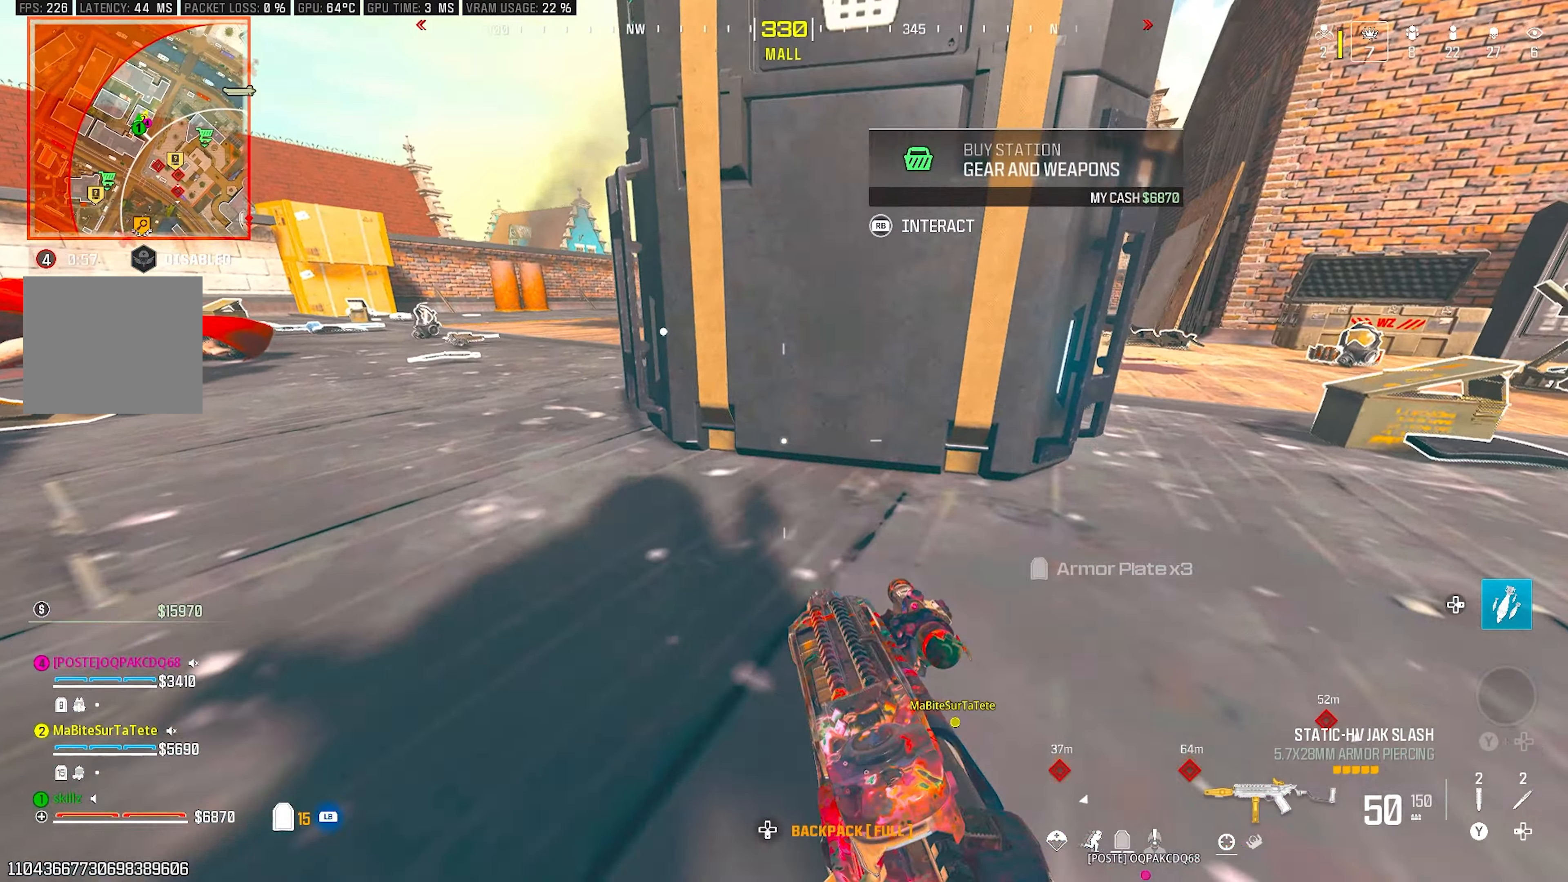
{"buttons": [], "left_stick": "center", "right_stick": "center", "events": [[67, "CROSS", "down"], [183, "CROSS", "up"], [200, "DPAD_DOWN", "down"], [317, "CROSS", "down"], [317, "DPAD_DOWN", "up"], [417, "CROSS", "up"]]}
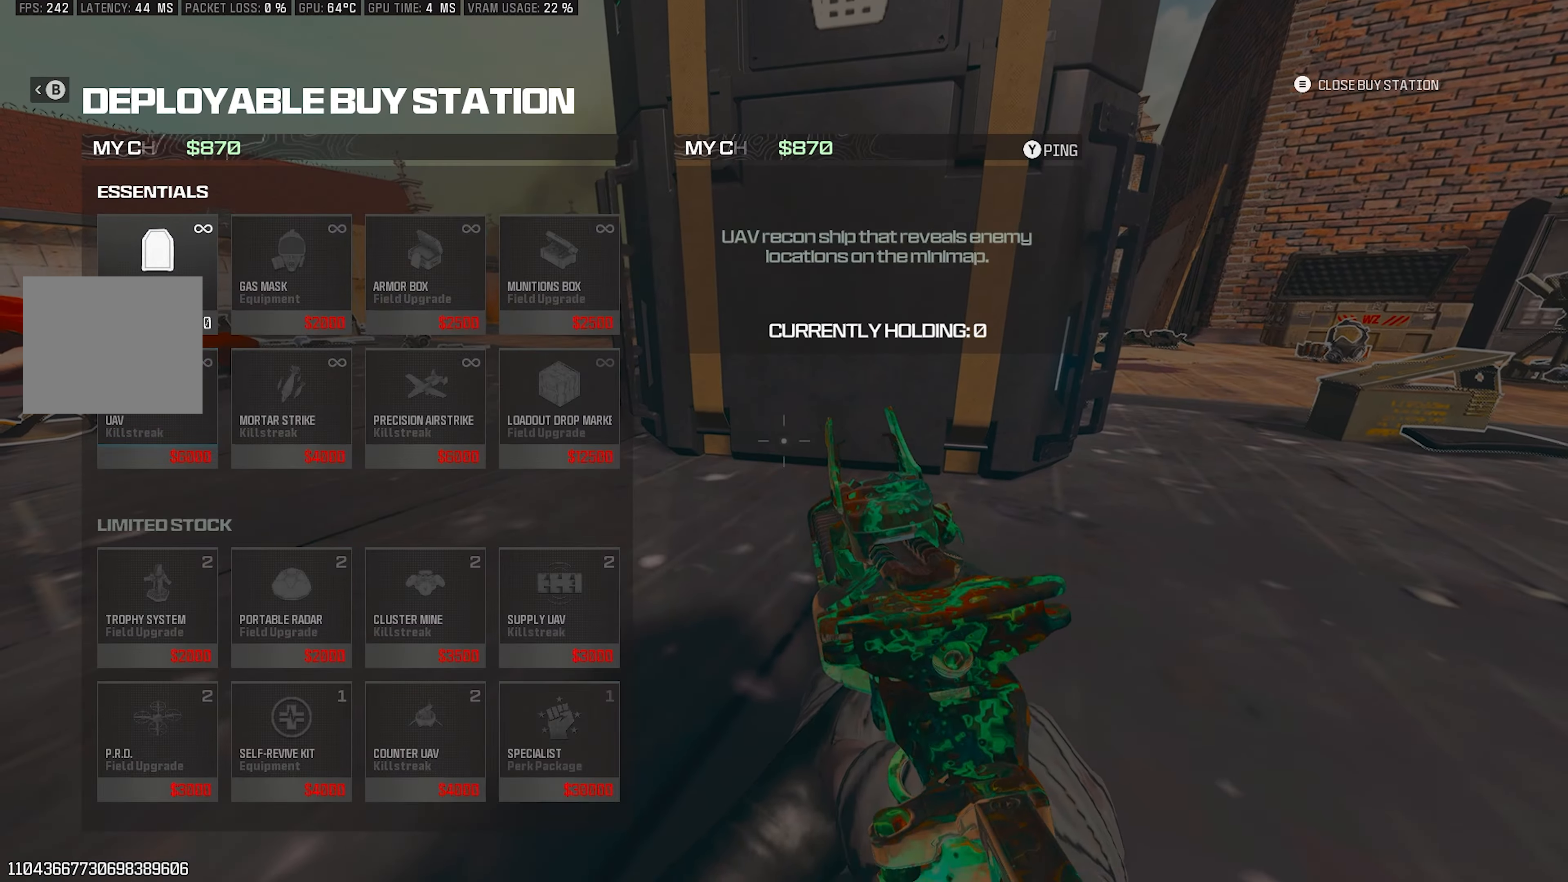
{"buttons": [], "left_stick": "center", "right_stick": "center", "events": [[50, "CIRCLE", "down"], [117, "CIRCLE", "up"], [233, "DPAD_RIGHT", "down"], [333, "DPAD_RIGHT", "up"]]}
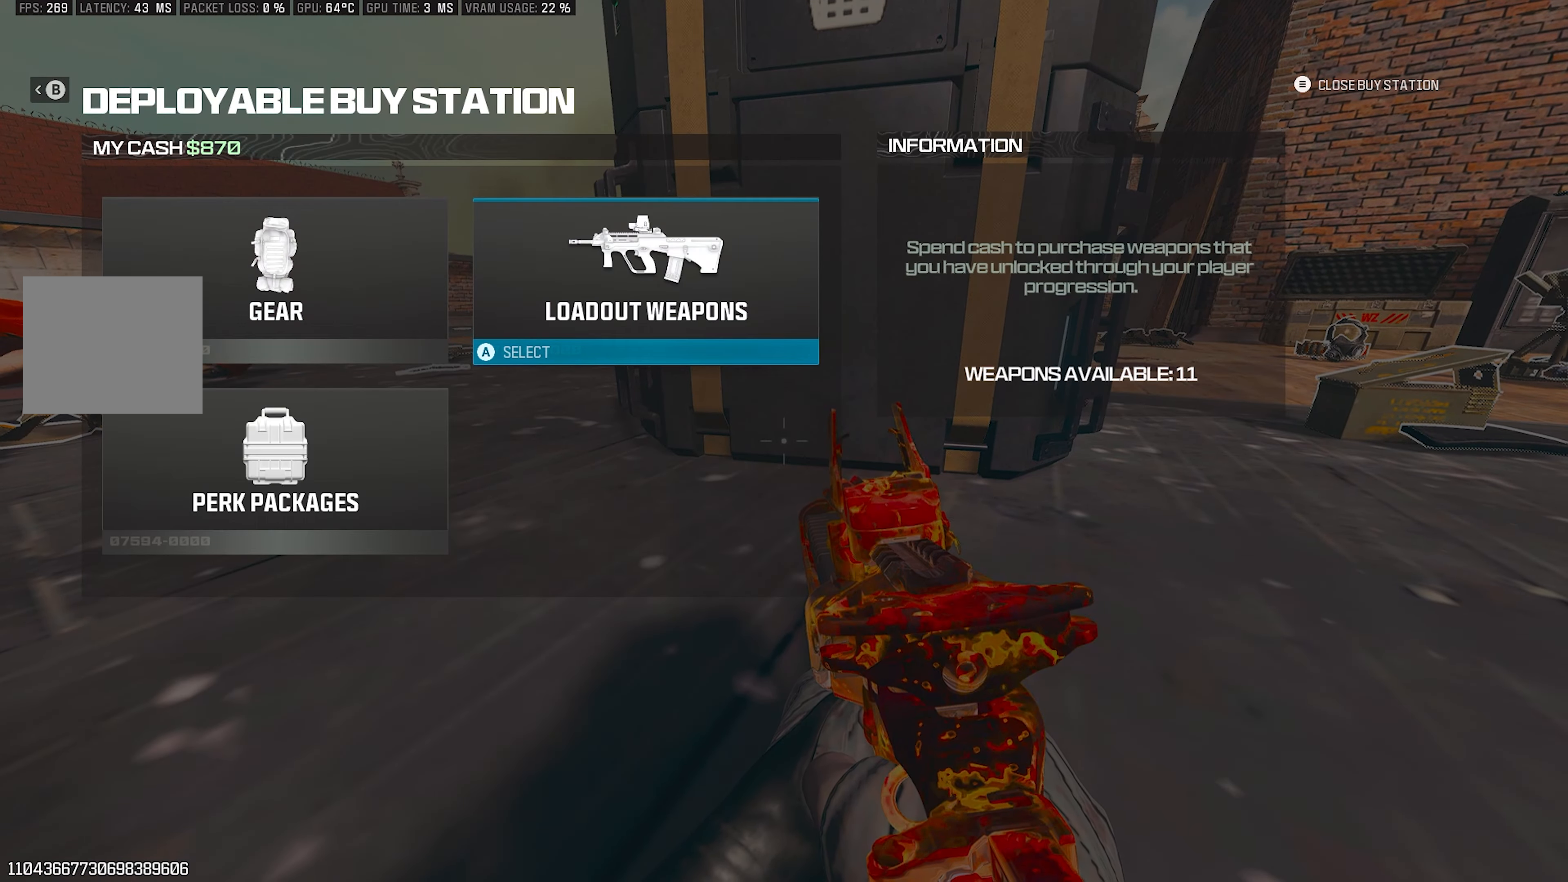
{"buttons": [], "left_stick": "center", "right_stick": "left", "events": [[150, "CIRCLE", "down"], [217, "CIRCLE", "up"], [300, "DPAD_RIGHT", "down"], [383, "right_stick", "left"], [400, "DPAD_RIGHT", "up"]]}
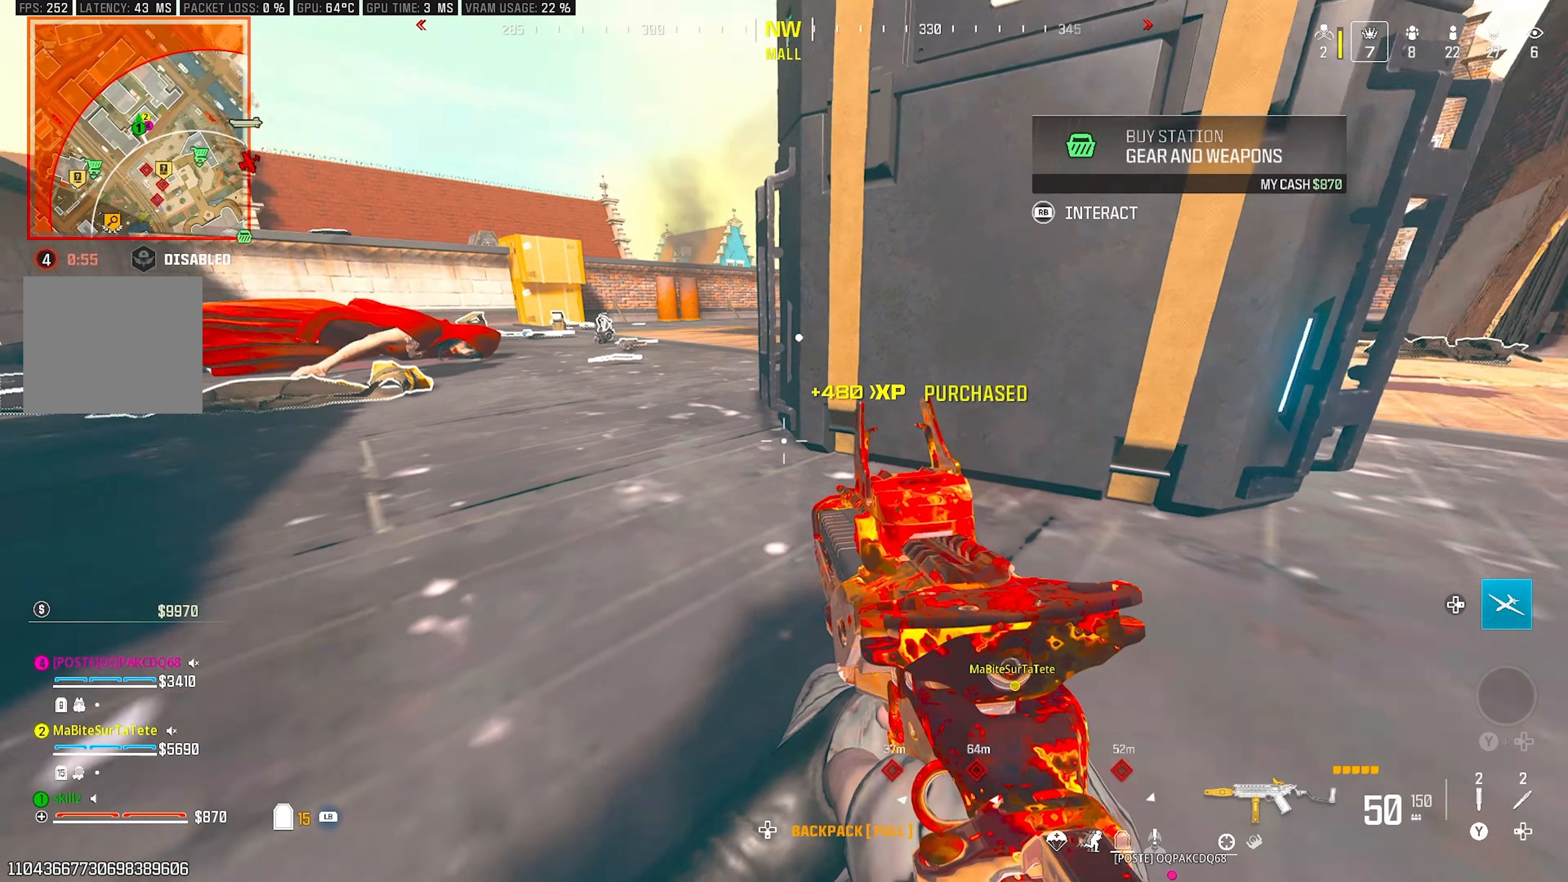
{"buttons": [], "left_stick": "center", "right_stick": "center", "events": [[200, "right_stick", "center"]]}
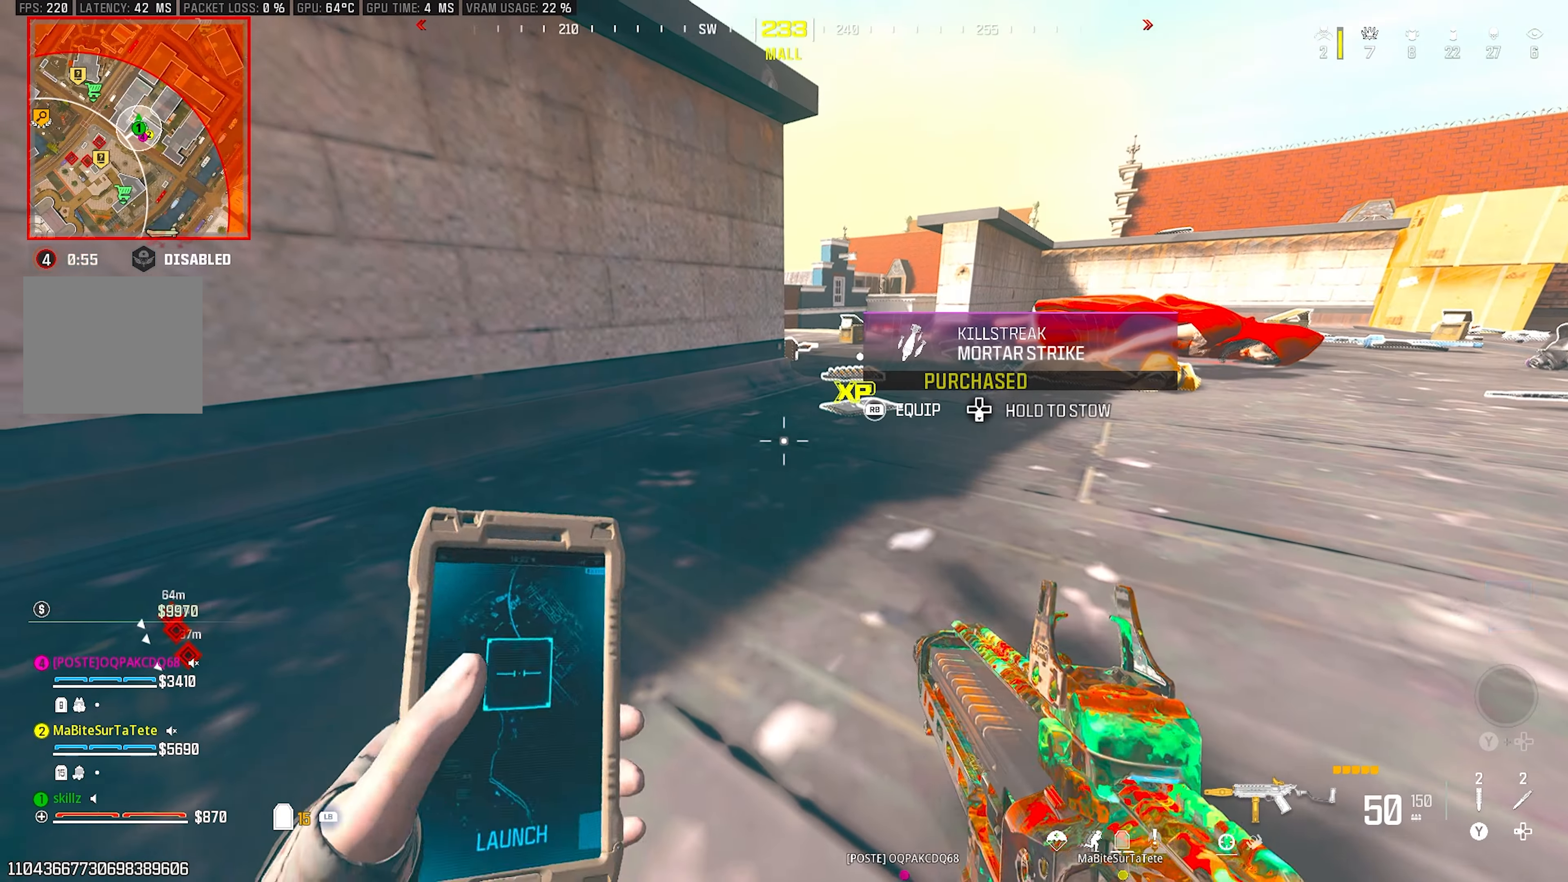
{"buttons": [], "left_stick": "center", "right_stick": "center", "events": [[17, "left_stick", "up"], [100, "R1", "down"], [267, "R1", "up"], [283, "left_stick", "center"]]}
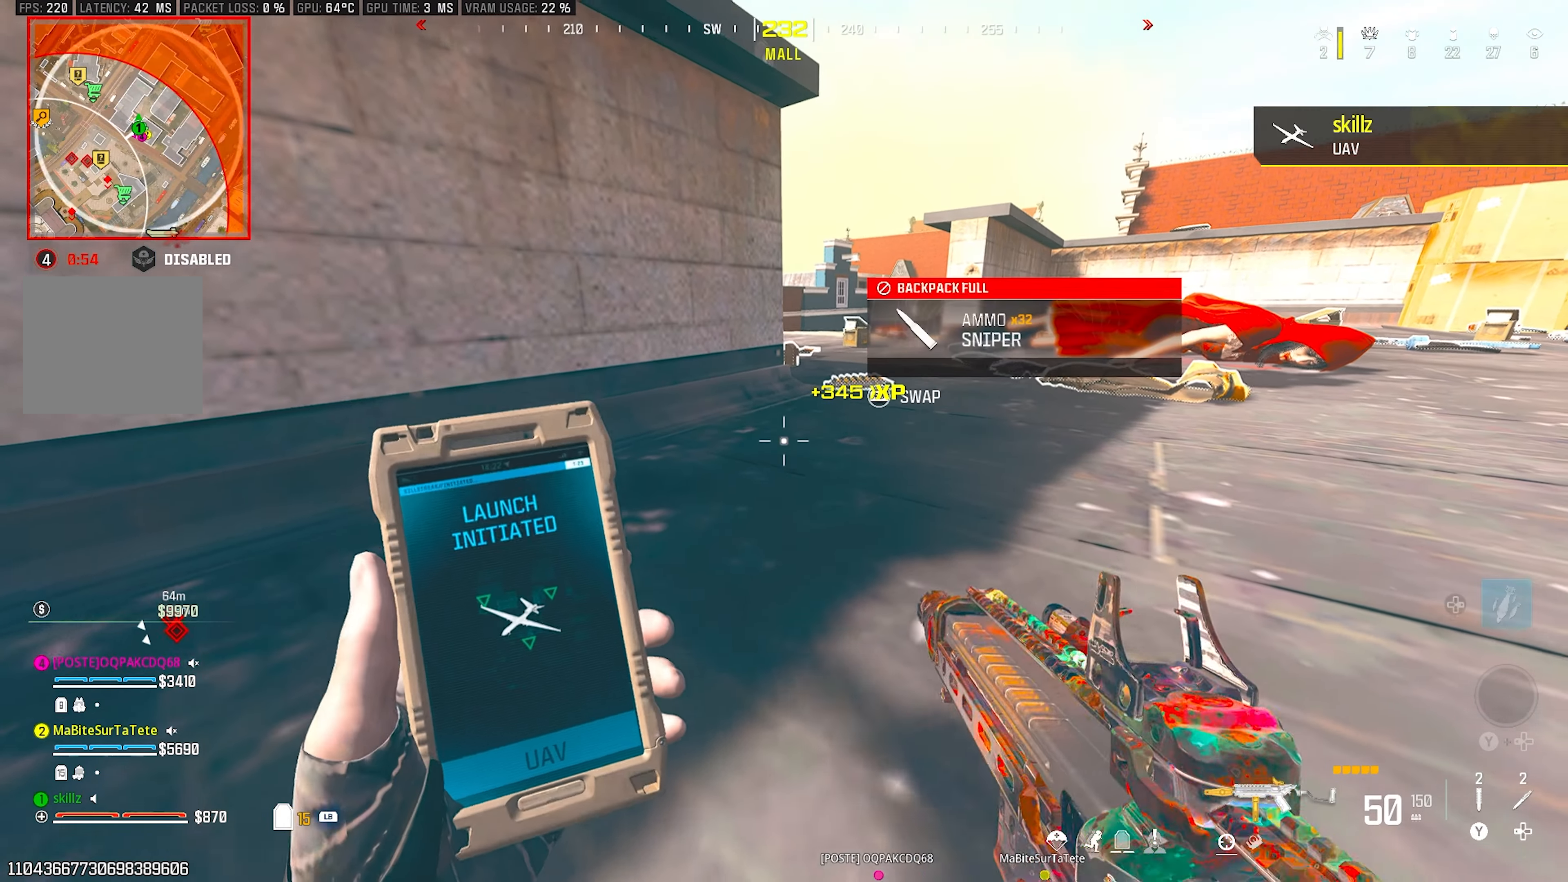
{"buttons": ["R1"], "left_stick": "up-left", "right_stick": "left", "events": [[150, "CROSS", "down"], [167, "right_stick", "left"], [283, "left_stick", "up-left"], [333, "CROSS", "up"], [433, "R1", "down"]]}
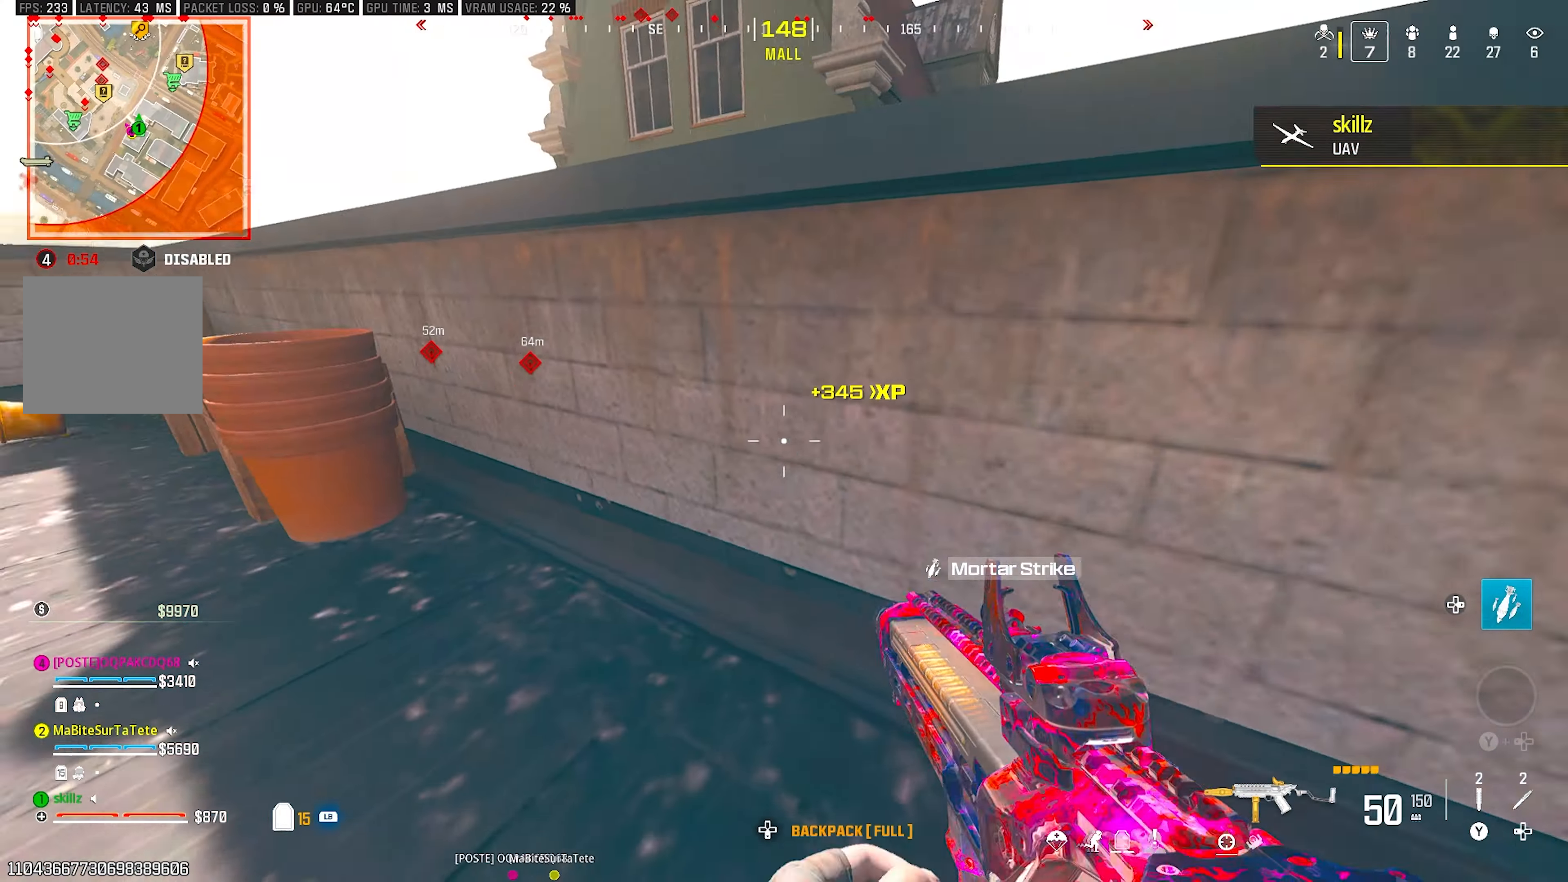
{"buttons": [], "left_stick": "up-left", "right_stick": "center", "events": [[83, "left_stick", "center"], [233, "left_stick", "left"], [250, "R1", "up"], [283, "left_stick", "up-left"], [450, "right_stick", "center"]]}
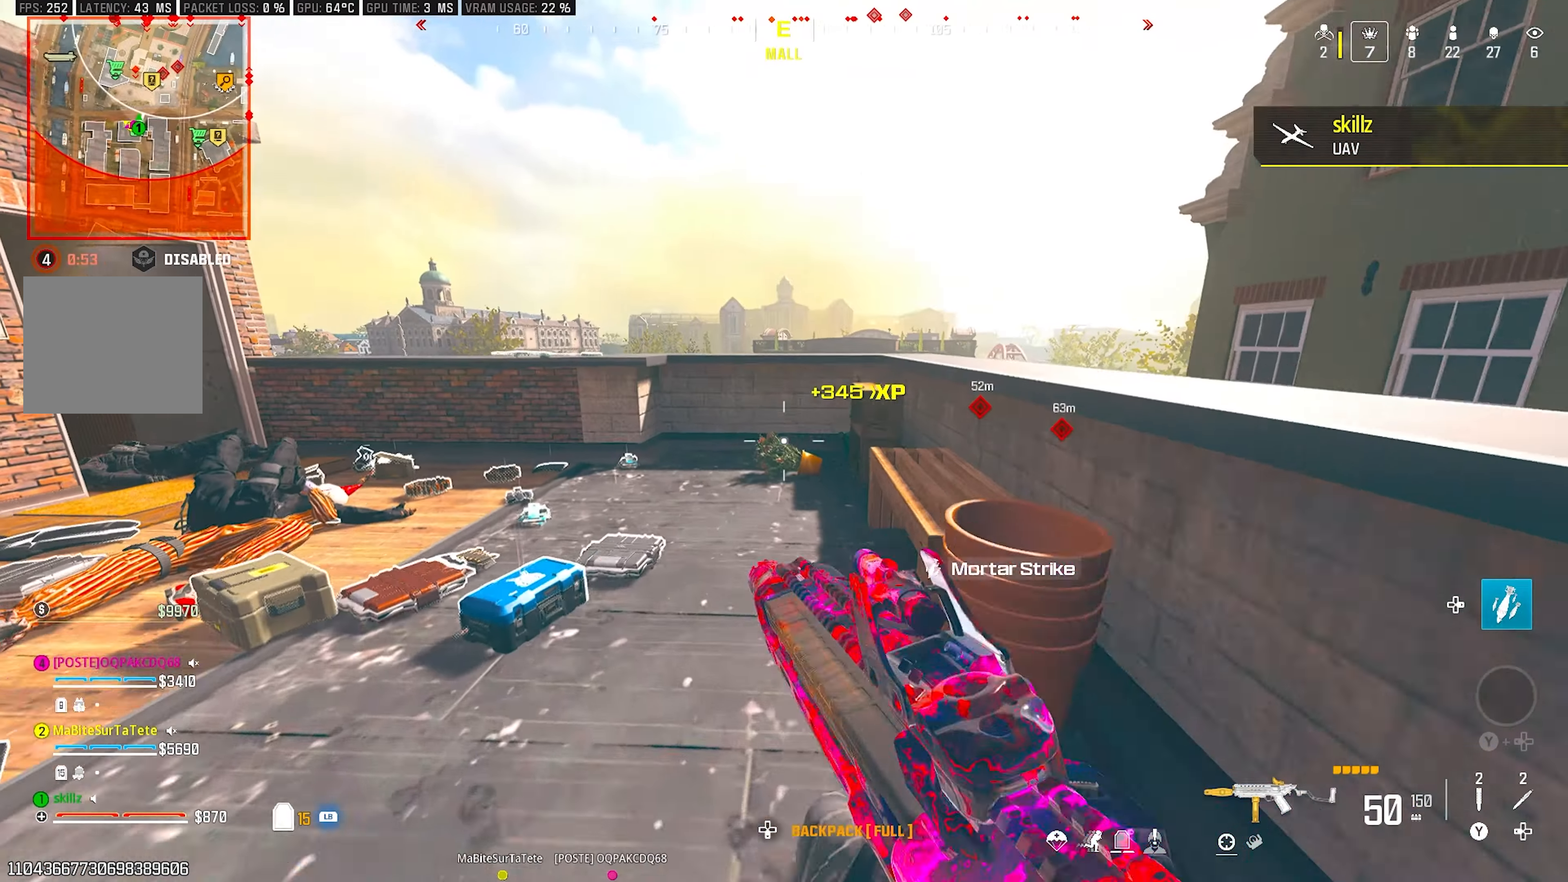
{"buttons": [], "left_stick": "up", "right_stick": "center", "events": [[217, "left_stick", "up"], [283, "L1", "down"], [367, "L1", "up"]]}
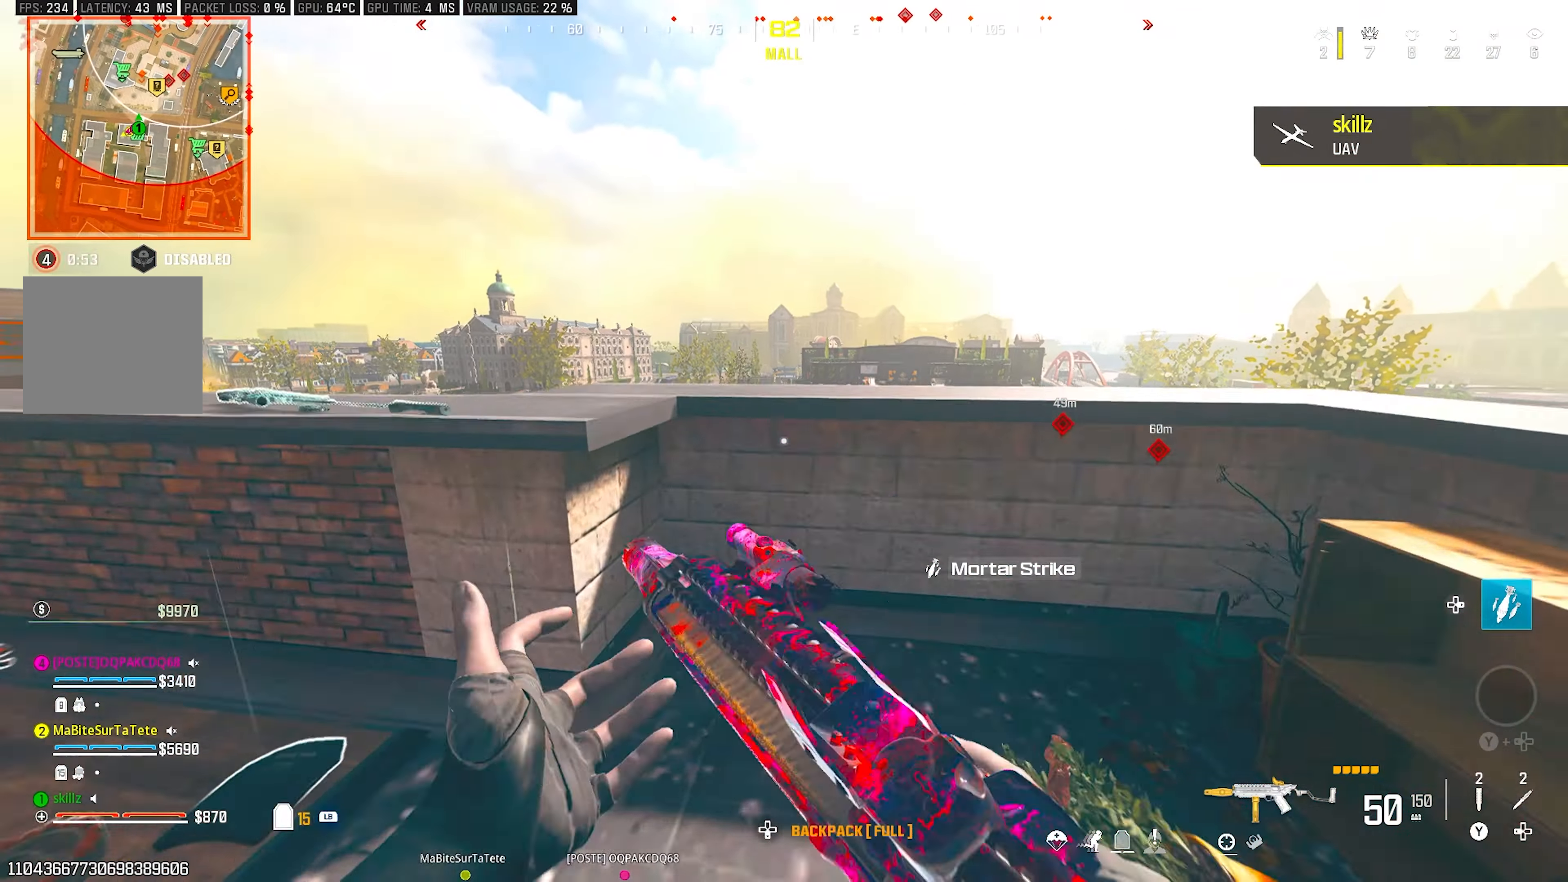
{"buttons": [], "left_stick": "center", "right_stick": "center", "events": [[100, "left_stick", "up-right"], [267, "left_stick", "center"], [333, "left_stick", "left"], [467, "left_stick", "center"]]}
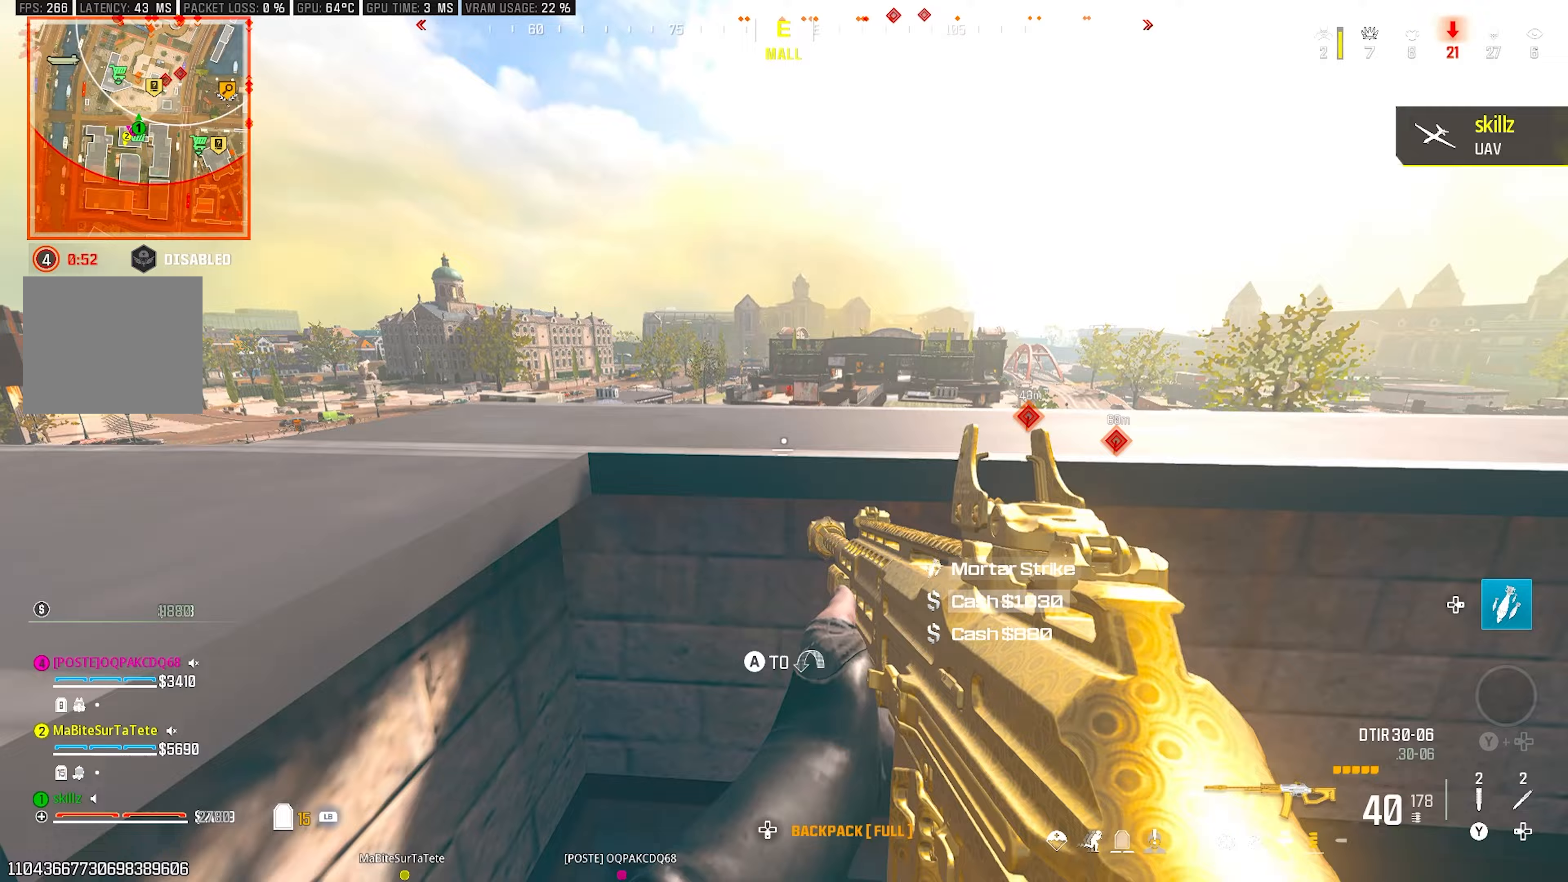
{"buttons": ["CIRCLE"], "left_stick": "center", "right_stick": "down-left", "events": [[17, "left_stick", "down-right"], [33, "right_stick", "down-left"], [83, "left_stick", "down"], [350, "CIRCLE", "down"], [383, "left_stick", "center"]]}
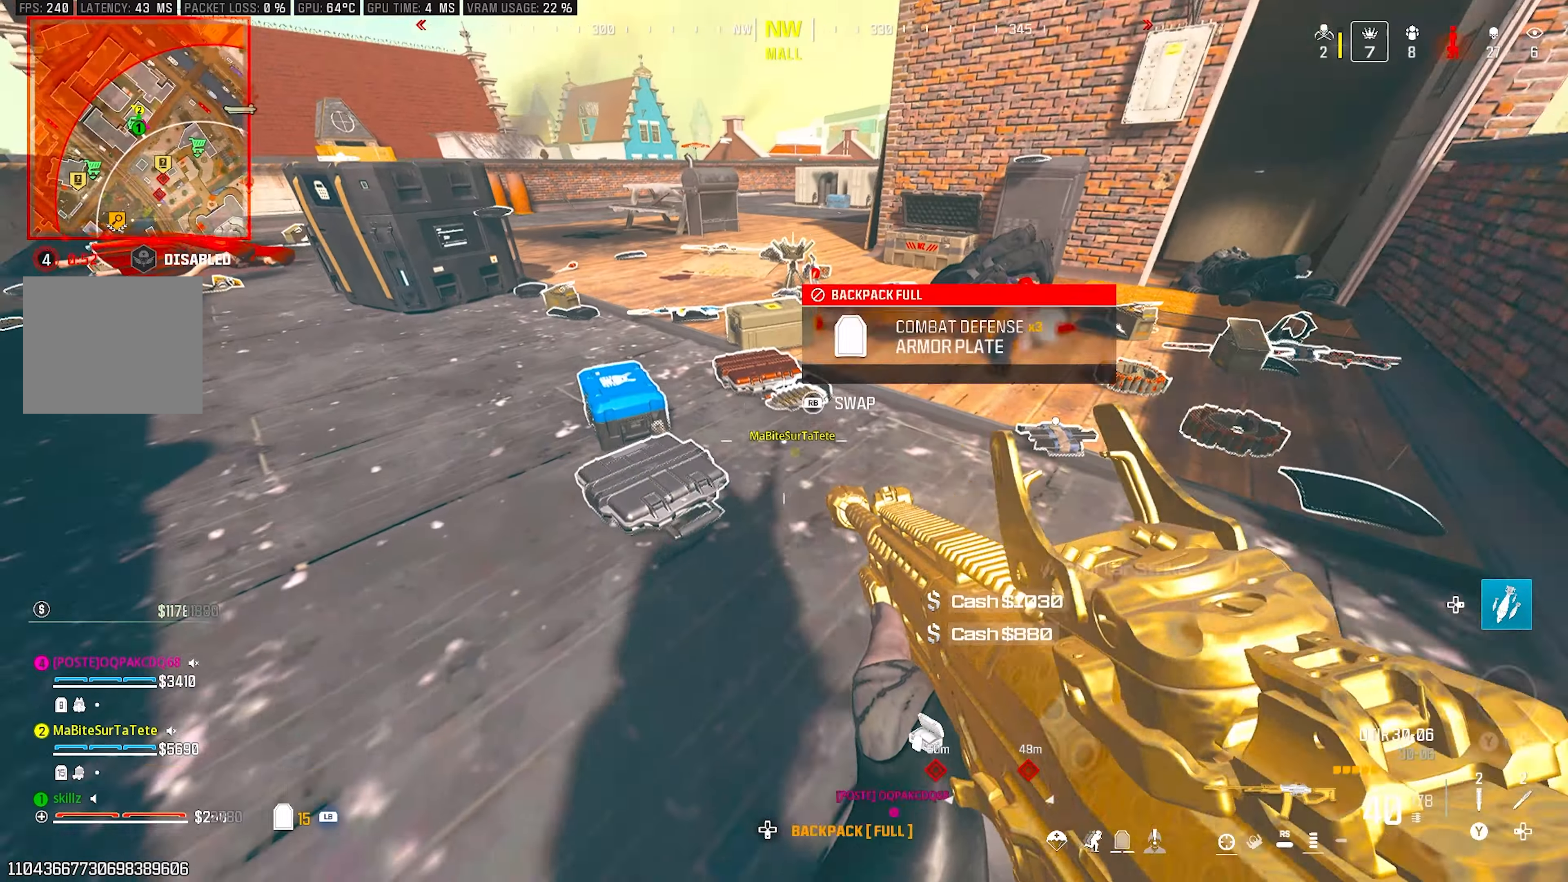
{"buttons": ["CROSS"], "left_stick": "up-right", "right_stick": "up-right", "events": [[50, "CIRCLE", "up"], [117, "left_stick", "left"], [333, "right_stick", "center"], [433, "CROSS", "down"], [433, "left_stick", "up-right"], [433, "right_stick", "up-right"]]}
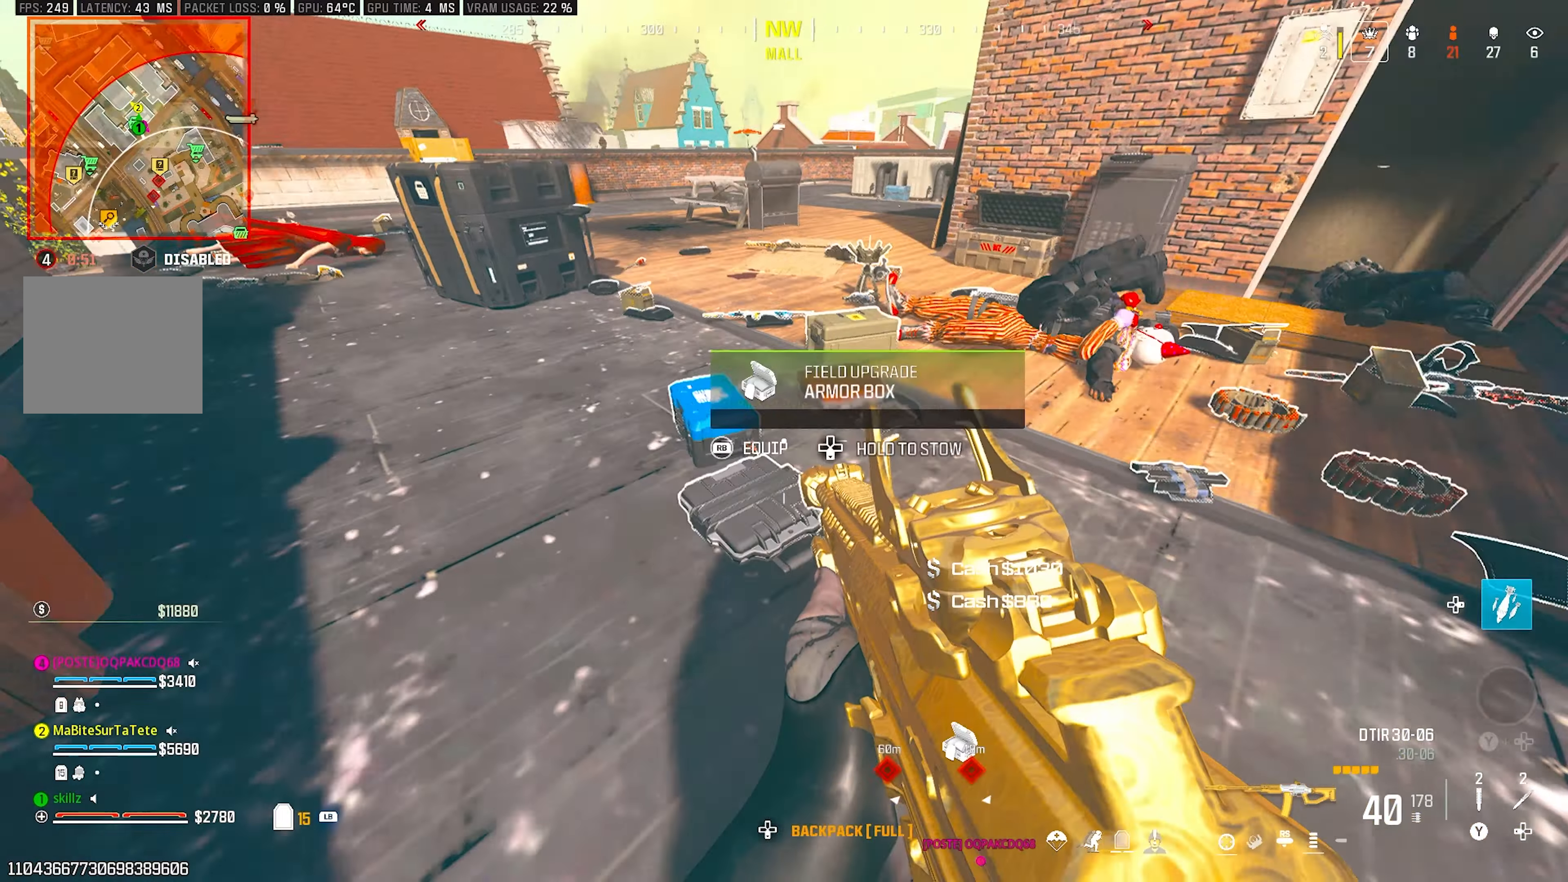
{"buttons": [], "left_stick": "up-left", "right_stick": "center", "events": [[33, "left_stick", "right"], [67, "right_stick", "right"], [83, "CROSS", "up"], [183, "left_stick", "center"], [267, "left_stick", "up-left"], [367, "right_stick", "center"]]}
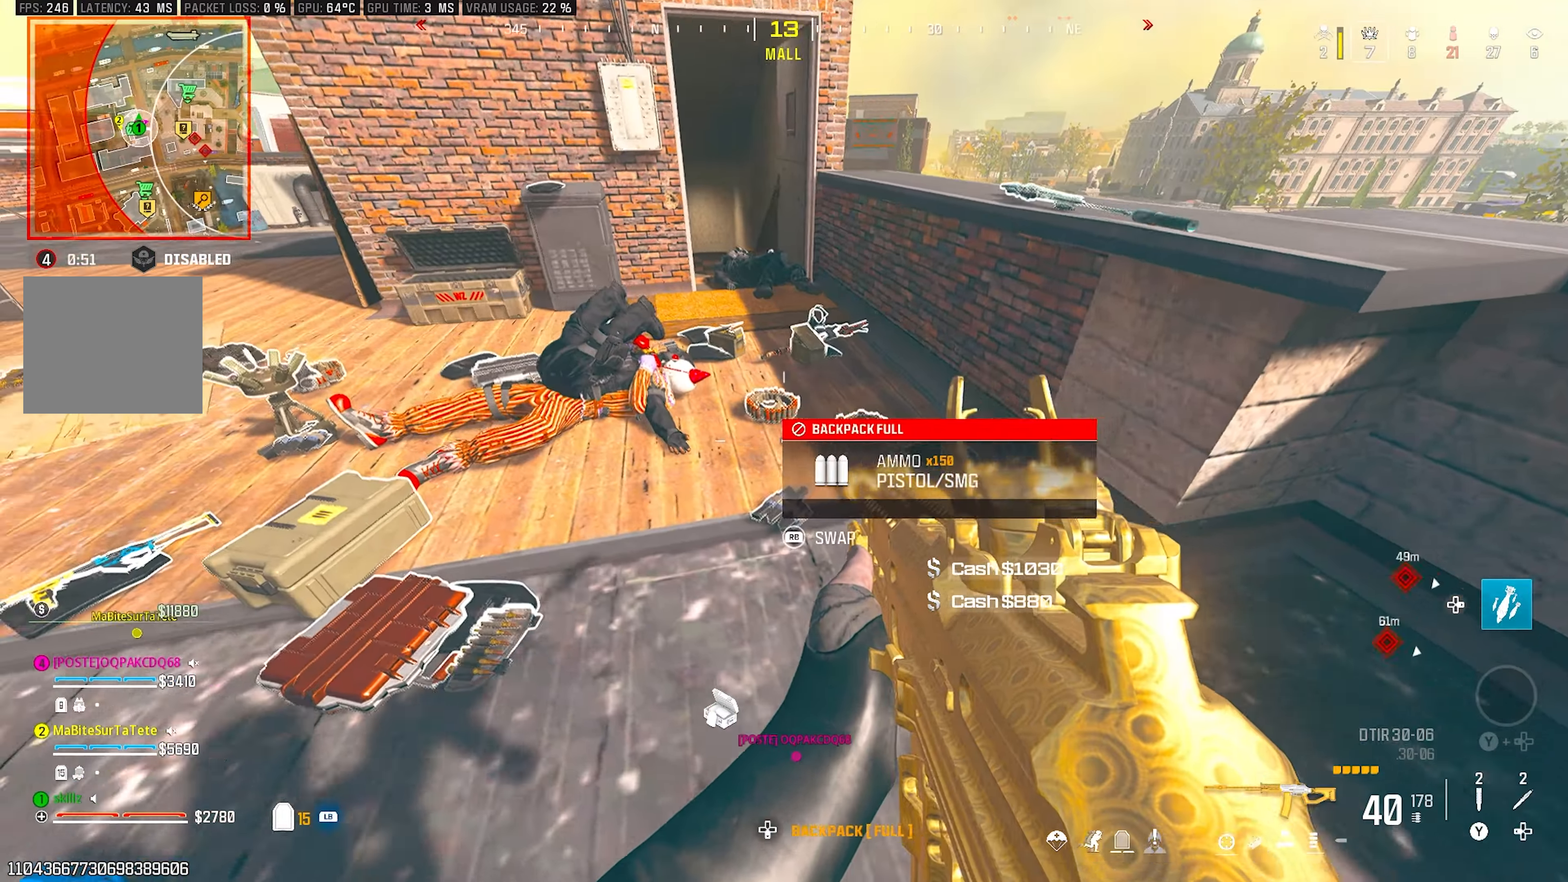
{"buttons": [], "left_stick": "center", "right_stick": "center", "events": [[17, "right_stick", "down-left"], [217, "right_stick", "center"], [283, "left_stick", "center"], [300, "R1", "down"], [433, "R1", "up"]]}
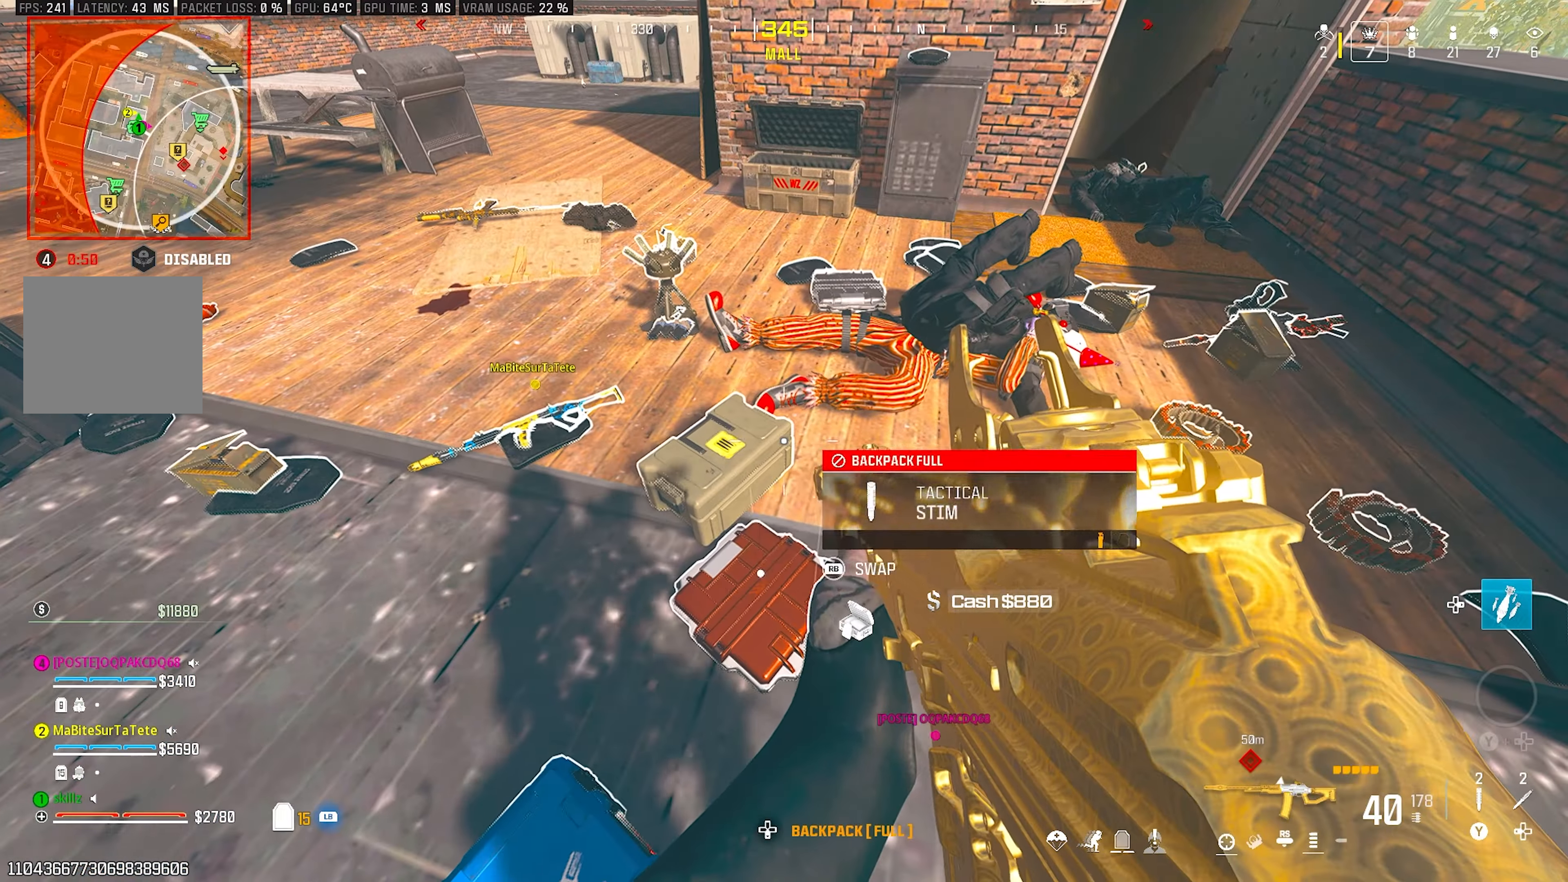
{"buttons": [], "left_stick": "center", "right_stick": "center", "events": [[267, "left_stick", "up-left"], [400, "R1", "down"], [433, "left_stick", "center"], [450, "R1", "up"]]}
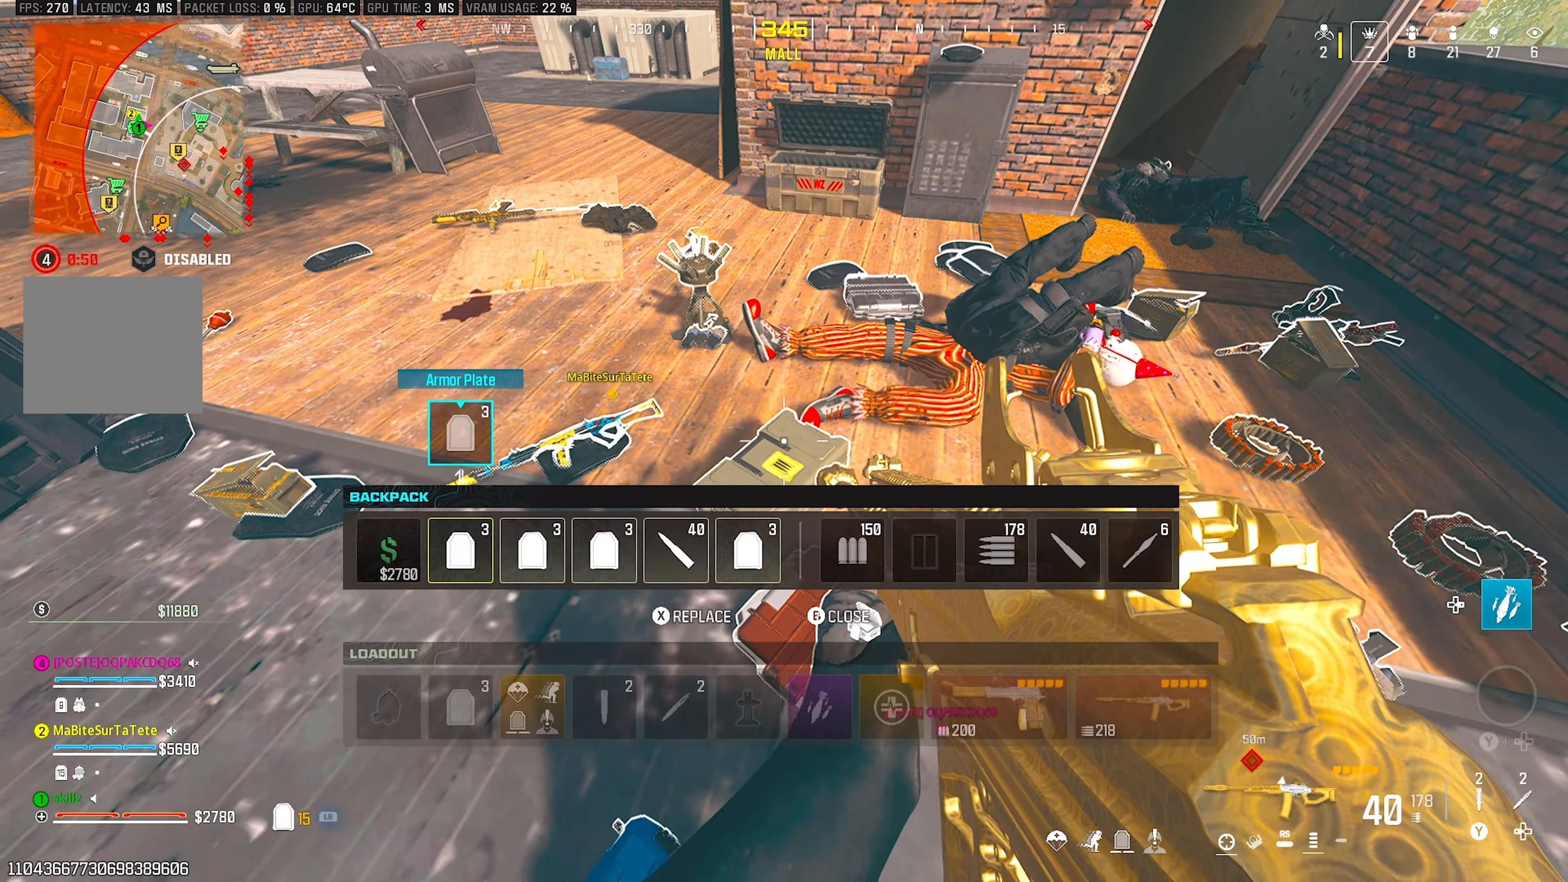
{"buttons": ["R1"], "left_stick": "up-left", "right_stick": "center", "events": [[150, "CIRCLE", "down"], [233, "CIRCLE", "up"], [417, "R1", "down"], [417, "left_stick", "up-left"]]}
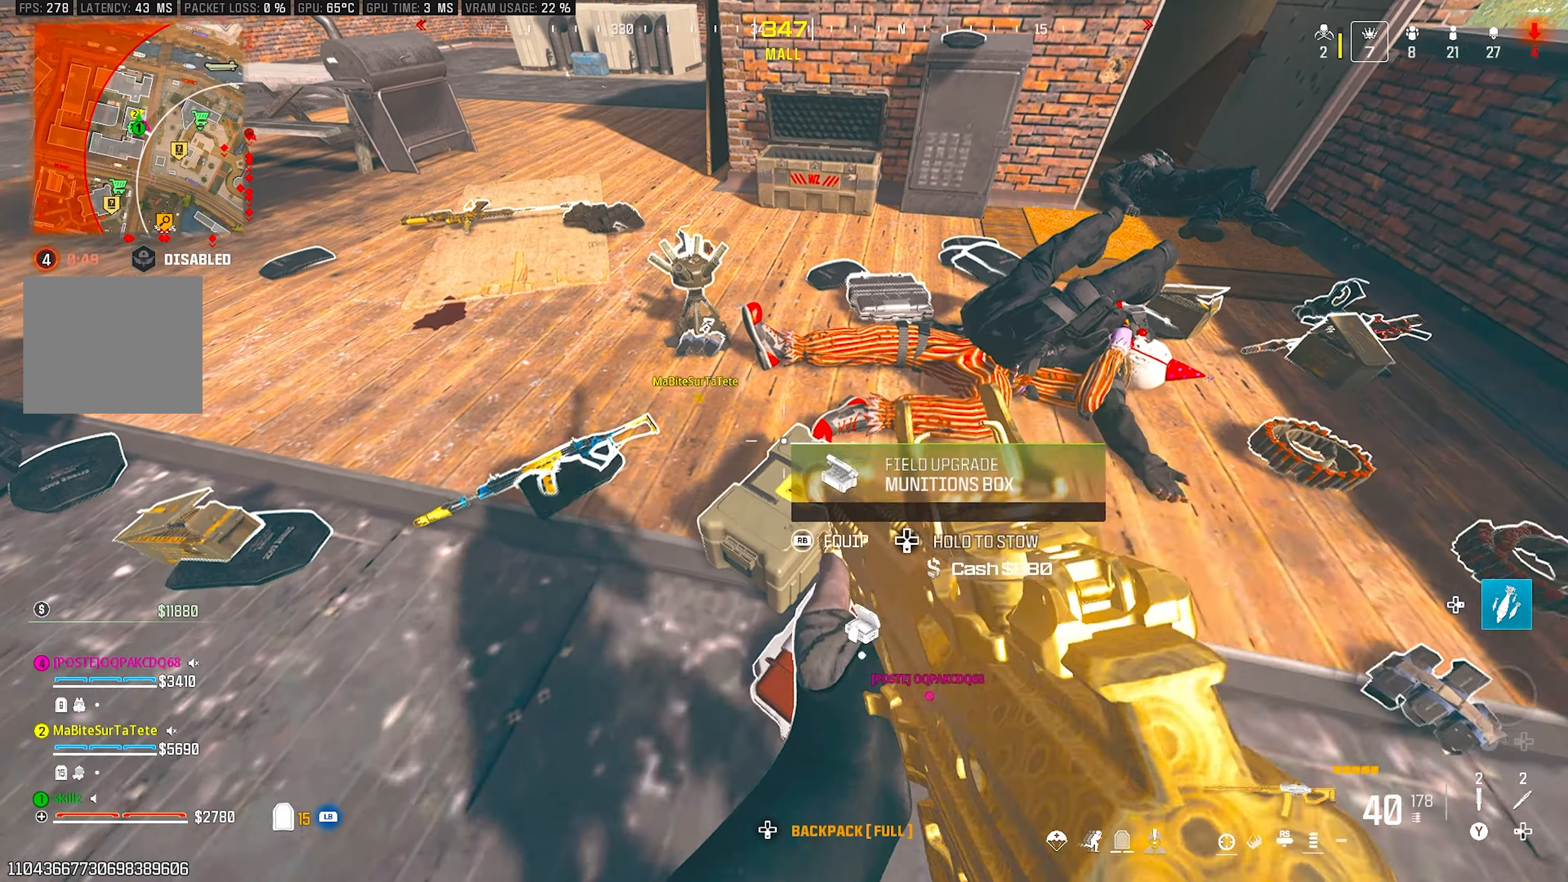
{"buttons": [], "left_stick": "center", "right_stick": "down", "events": [[50, "R1", "up"], [300, "left_stick", "center"], [300, "right_stick", "down"]]}
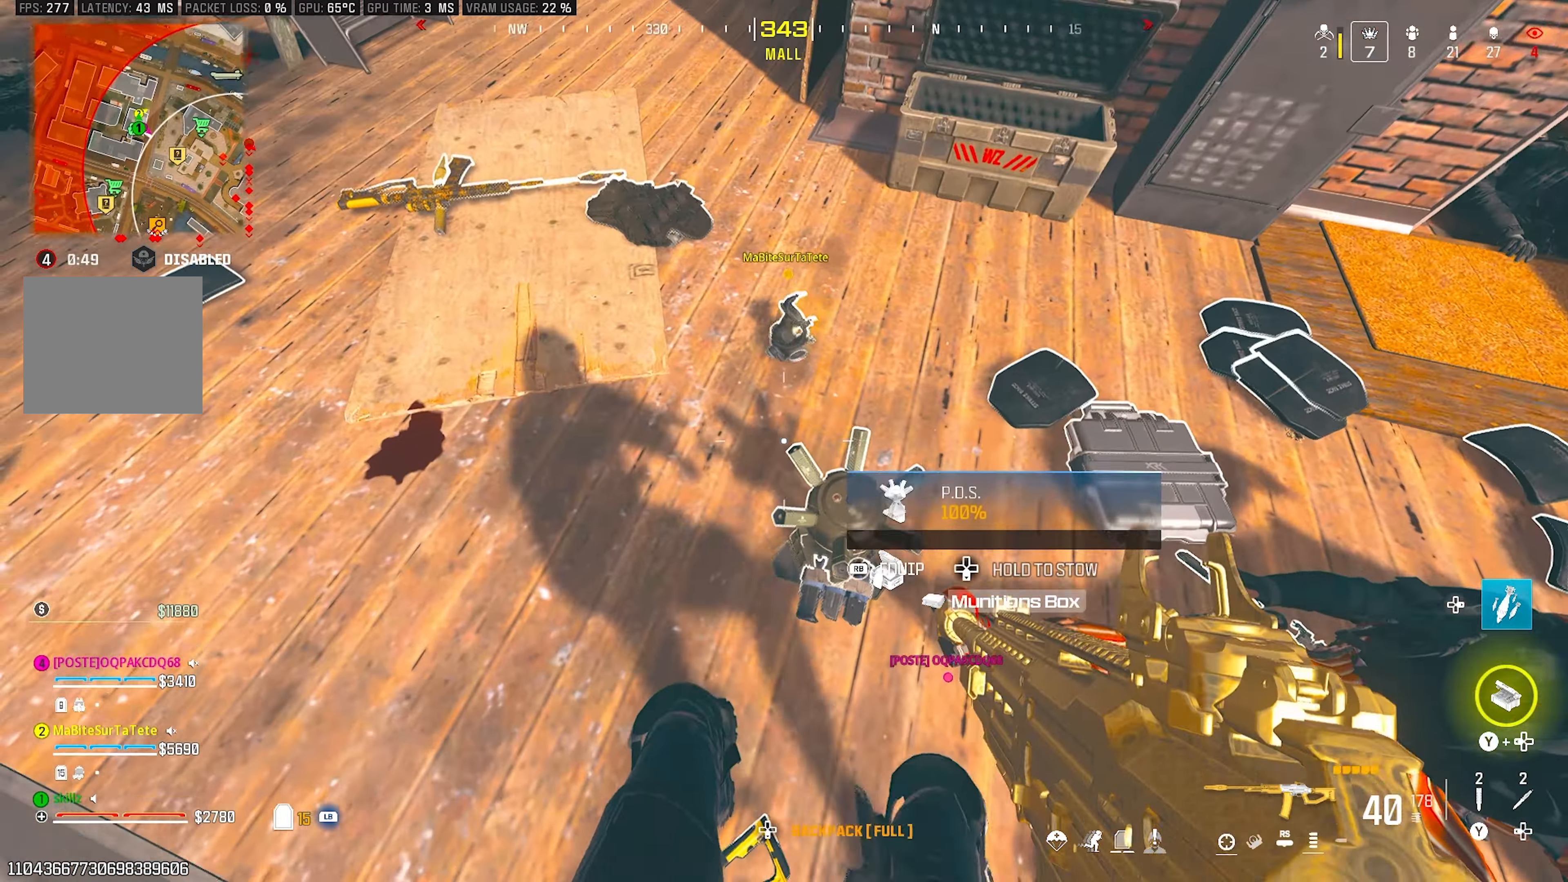
{"buttons": ["DPAD_DOWN"], "left_stick": "center", "right_stick": "center", "events": [[300, "DPAD_DOWN", "down"], [300, "right_stick", "center"]]}